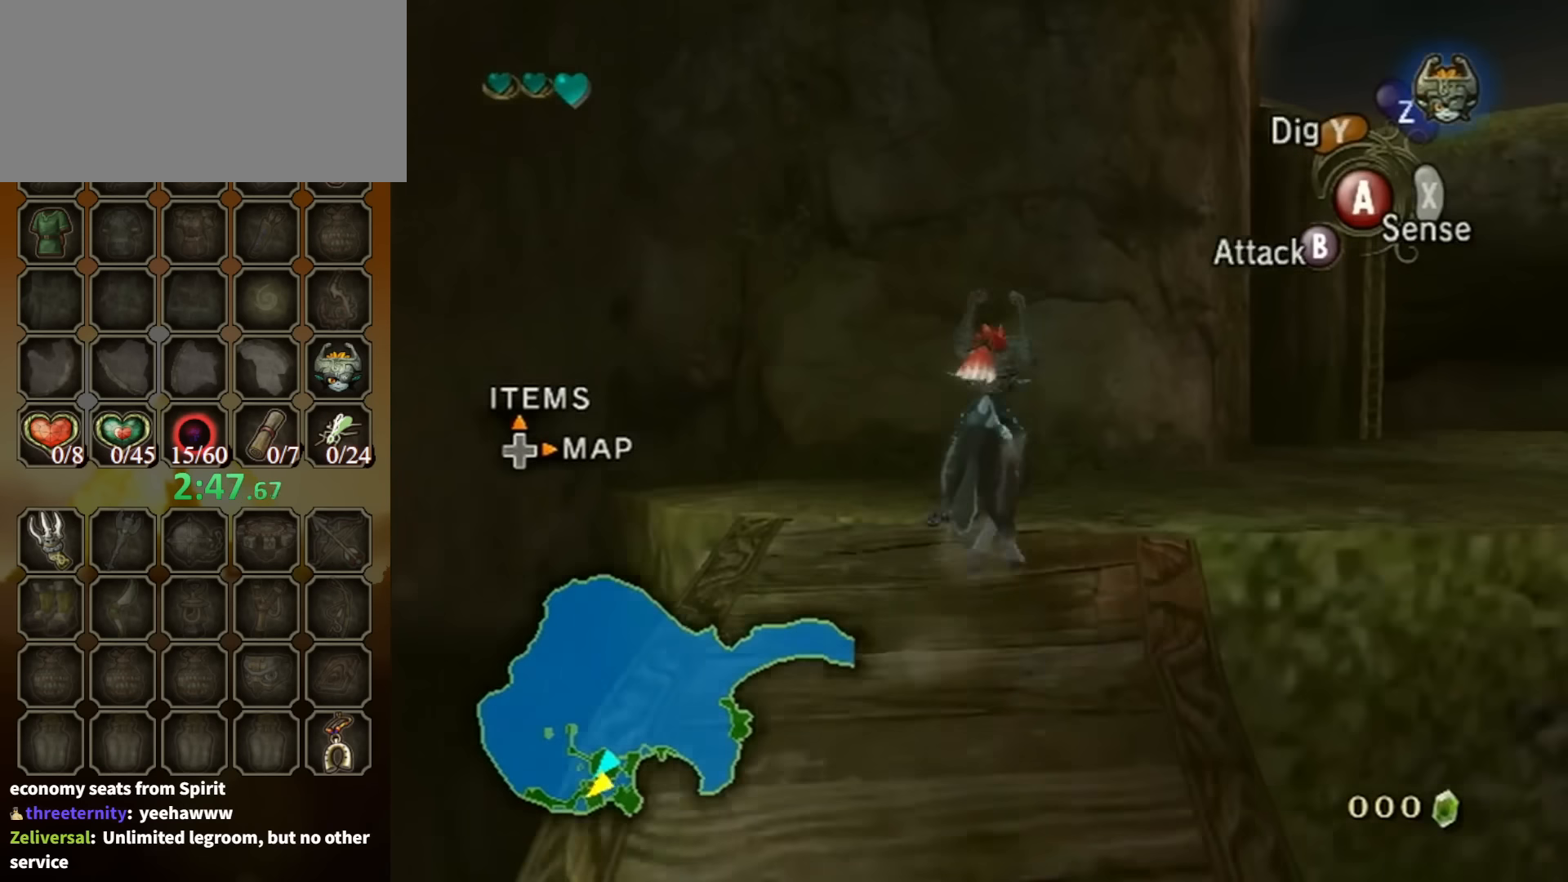
Gameplay with a controller (Nintendo layout); each line is a JSON object with the inputs held at the frame after it. "events" lists button and stick changes between this image and that frame as [ms after this image, input, new state], when the widget could be followed in between. Not read: L3 R3.
{"buttons": ["A"], "left_stick": "up", "right_stick": "center", "events": [[100, "A", "up"], [200, "A", "down"], [267, "A", "up"], [333, "A", "down"], [400, "A", "up"], [467, "A", "down"], [500, "left_stick", "up"]]}
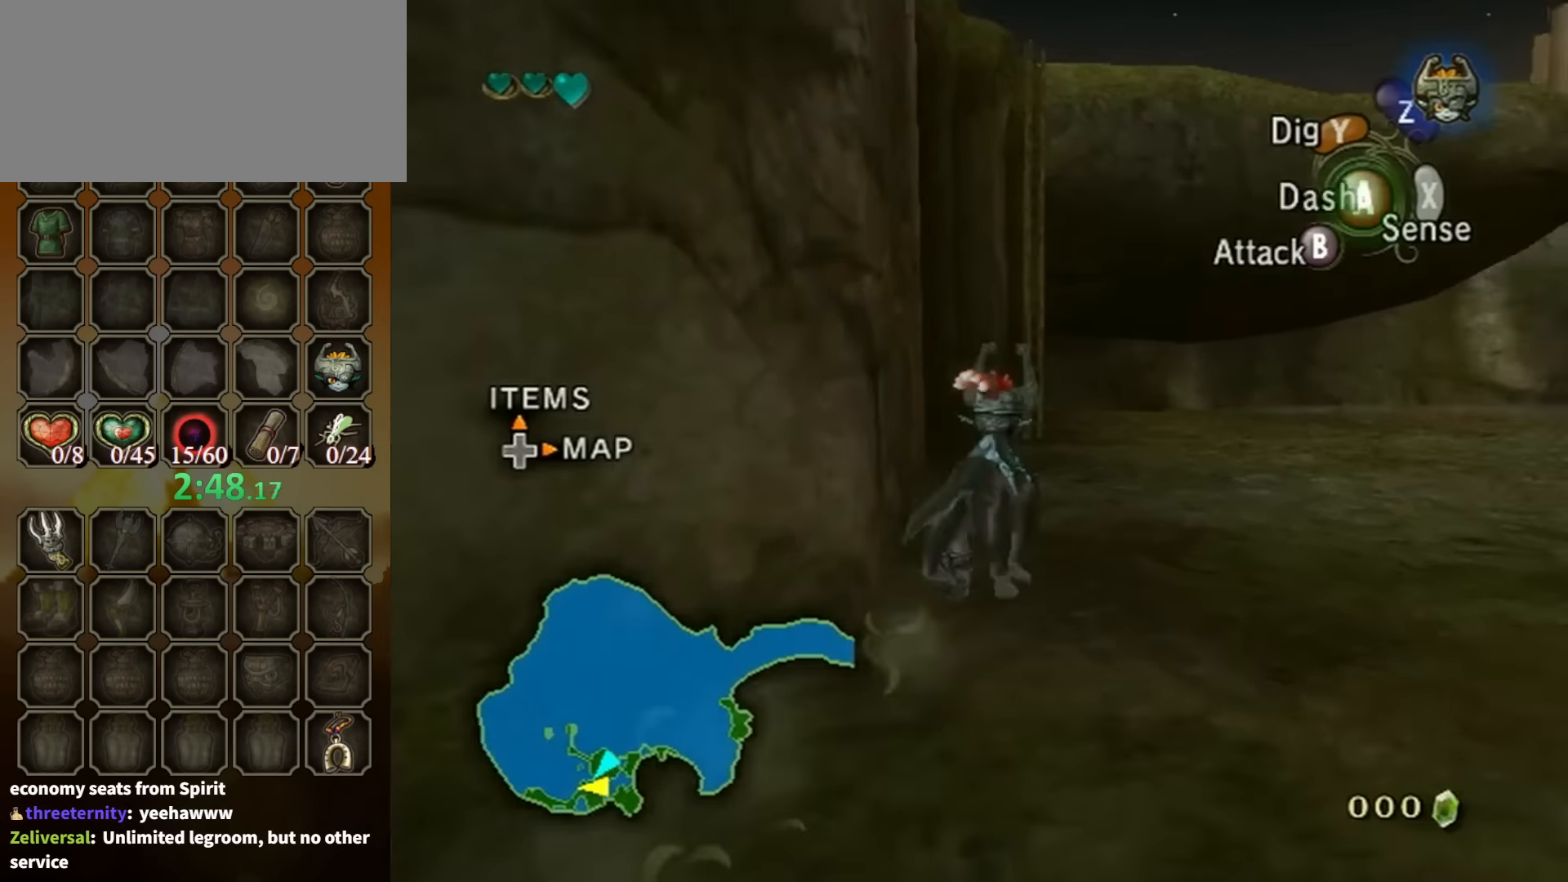
{"buttons": [], "left_stick": "up", "right_stick": "center", "events": [[33, "A", "up"], [133, "A", "down"], [200, "A", "up"], [267, "A", "down"], [300, "A", "up"], [367, "A", "down"], [467, "A", "up"]]}
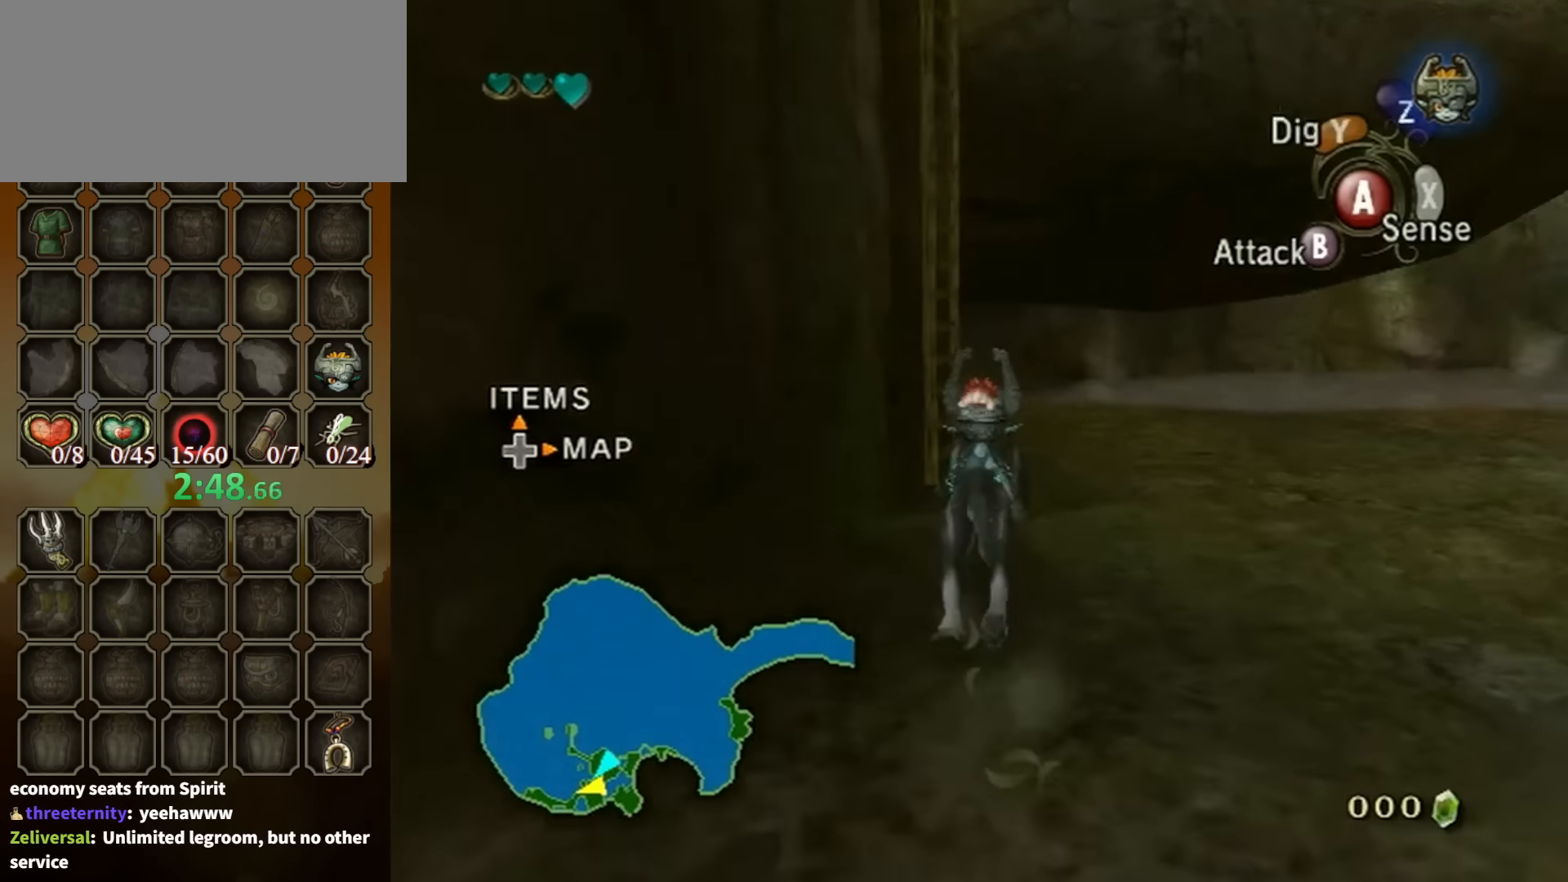
{"buttons": [], "left_stick": "center", "right_stick": "center", "events": [[300, "R1", "down"], [333, "Y", "down"], [433, "left_stick", "center"], [467, "Y", "up"], [500, "R1", "up"]]}
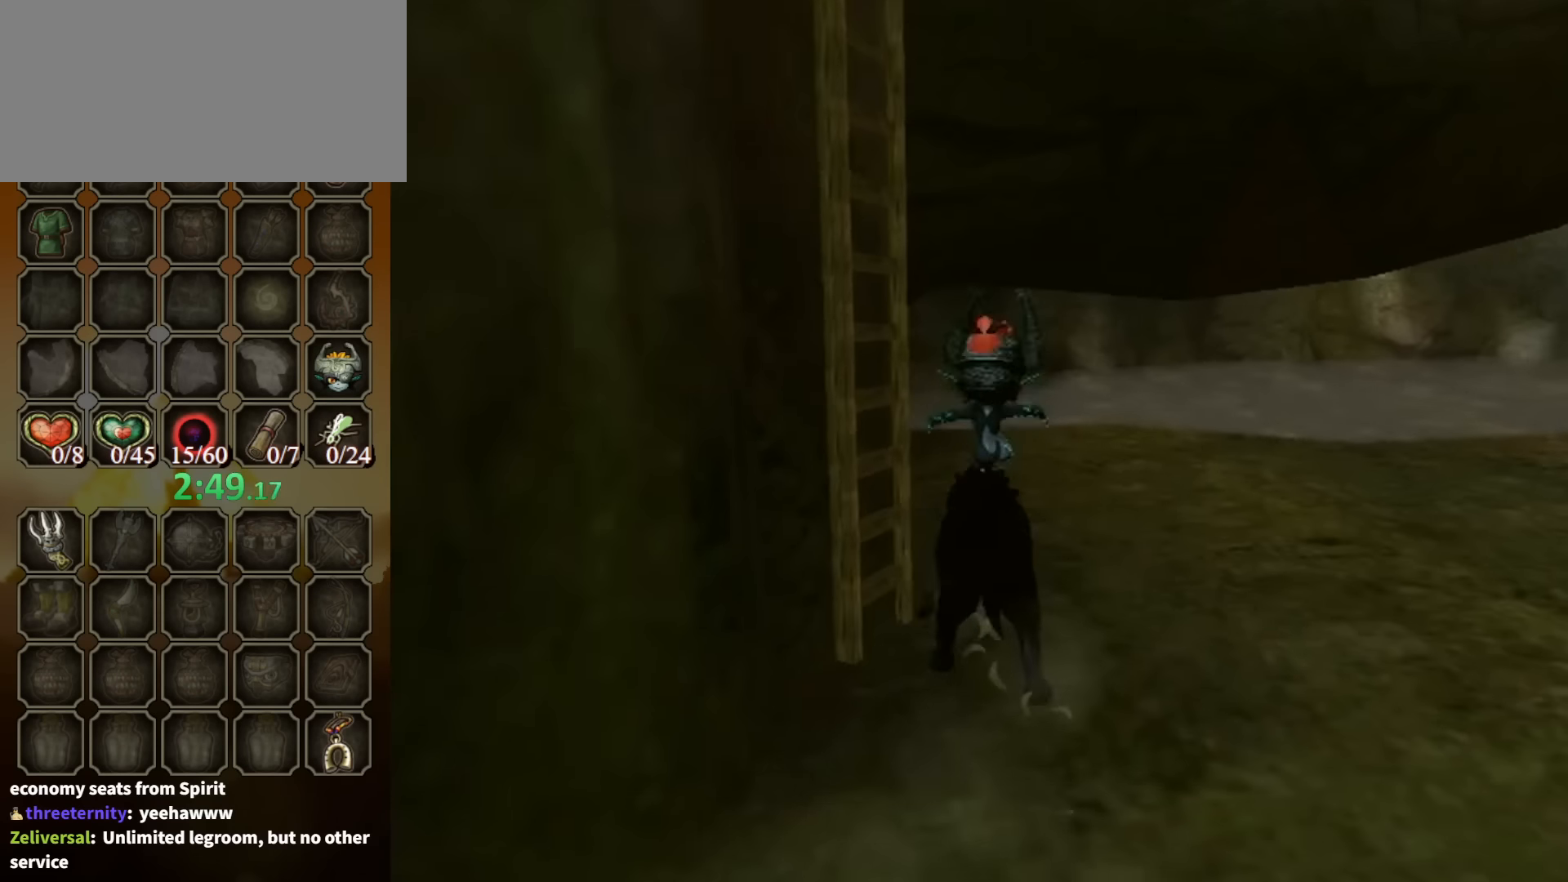
{"buttons": [], "left_stick": "center", "right_stick": "center", "events": []}
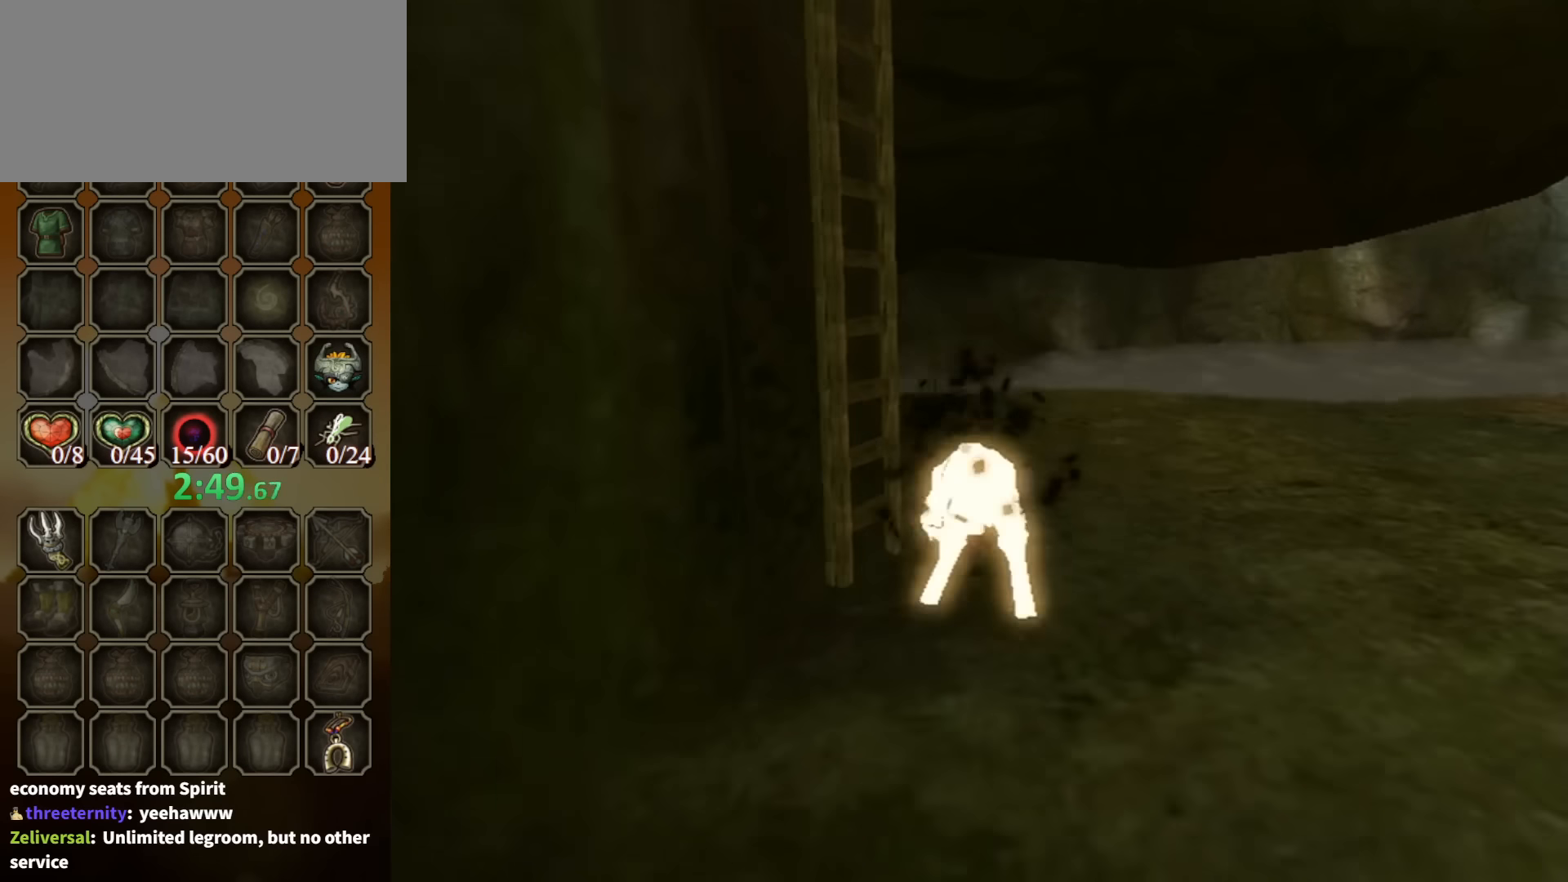
{"buttons": [], "left_stick": "up-left", "right_stick": "center", "events": [[400, "left_stick", "up-left"]]}
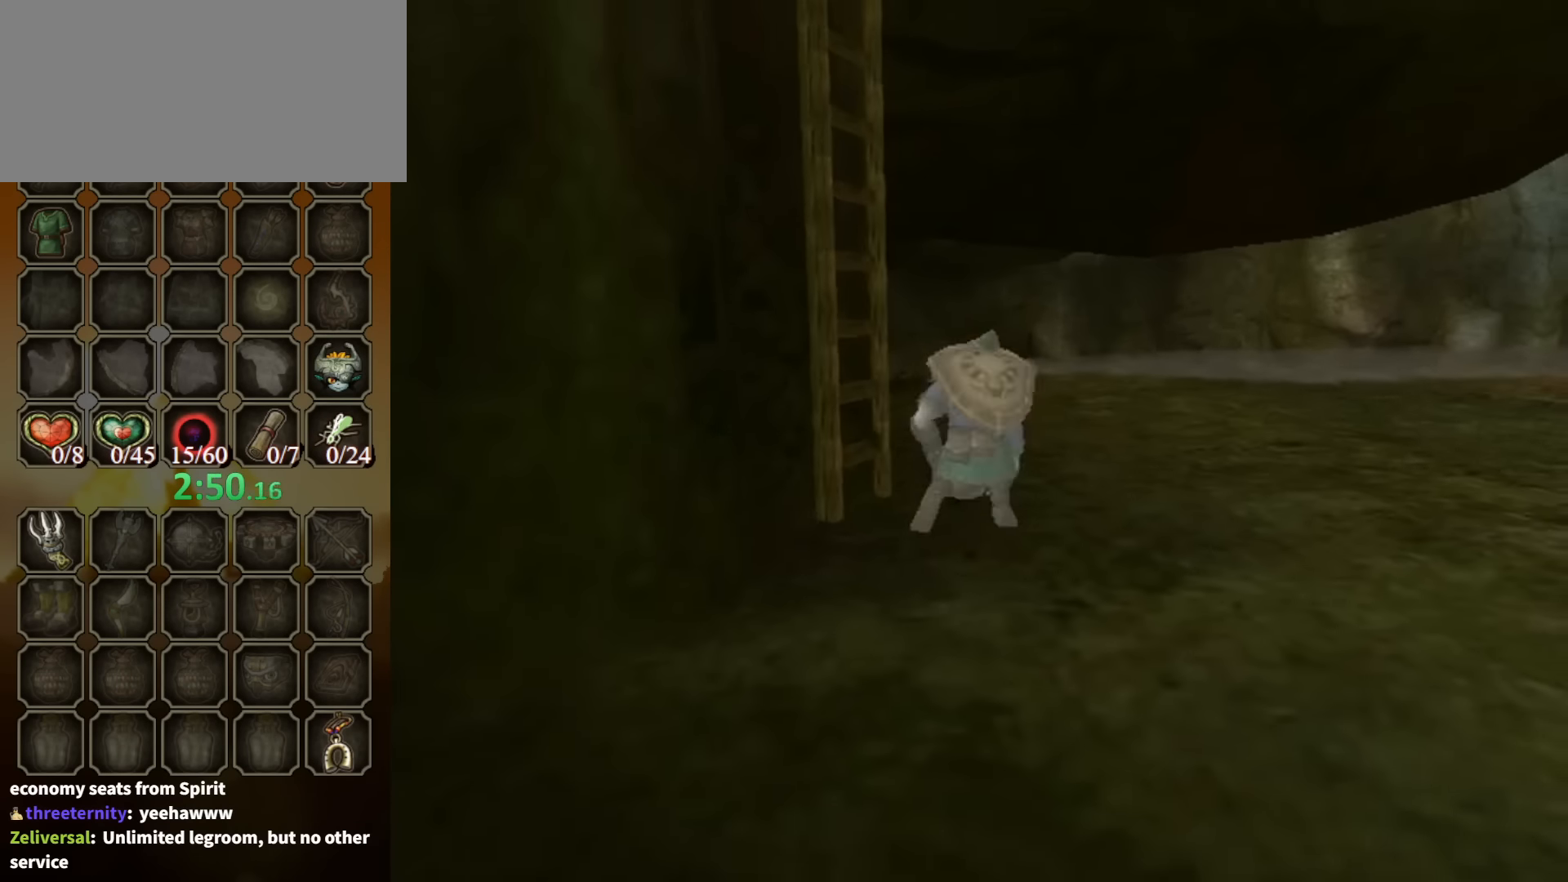
{"buttons": [], "left_stick": "up-left", "right_stick": "right", "events": [[400, "right_stick", "right"]]}
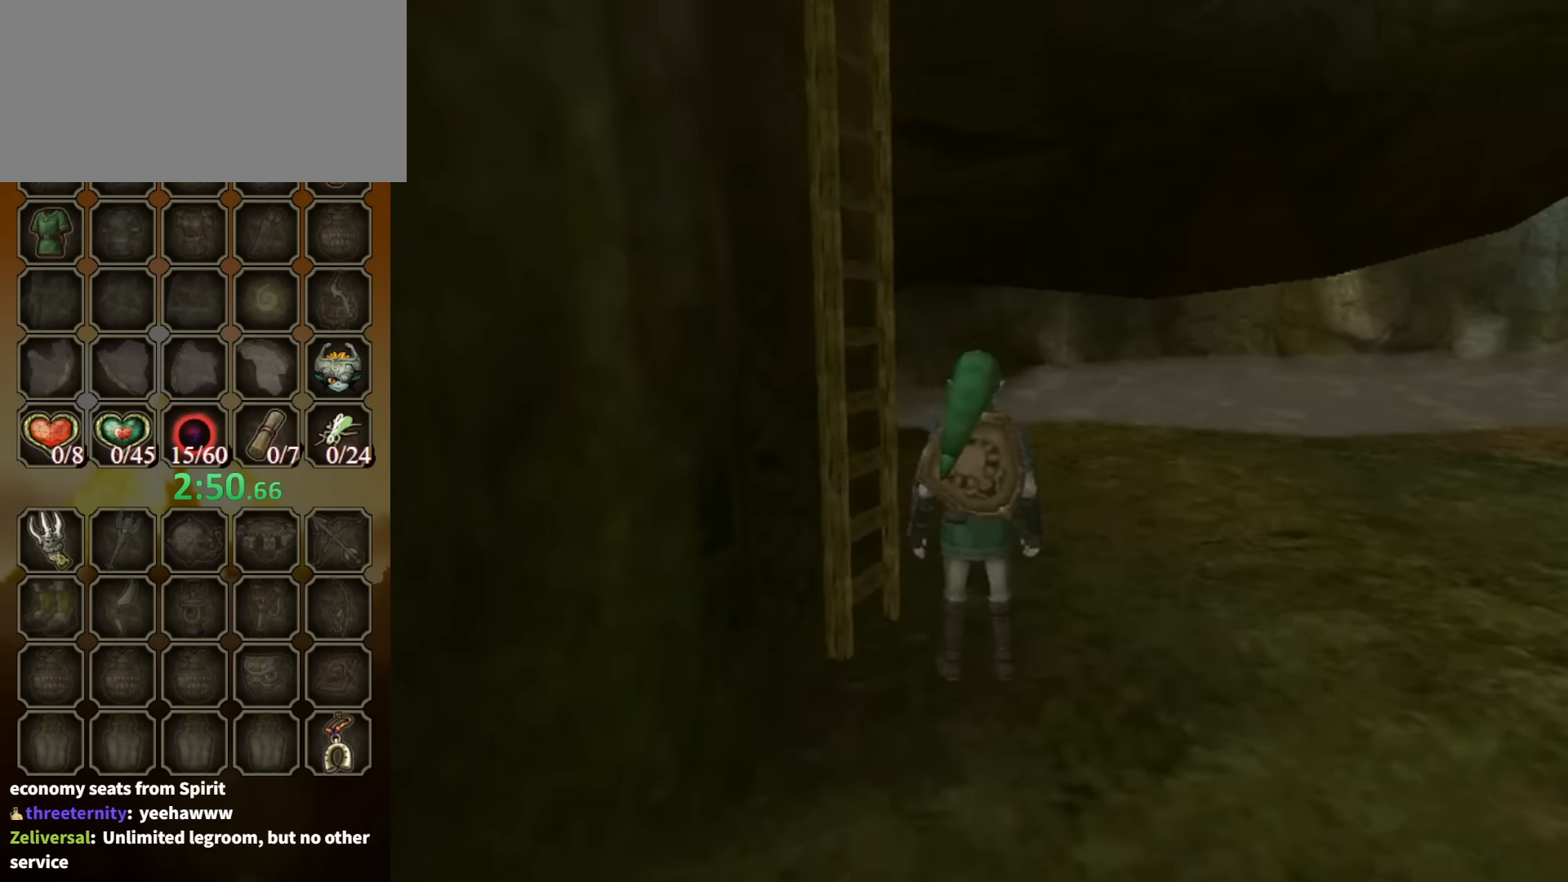
{"buttons": [], "left_stick": "up", "right_stick": "center", "events": [[200, "left_stick", "up"], [334, "left_stick", "up-left"], [400, "right_stick", "center"], [434, "left_stick", "up"]]}
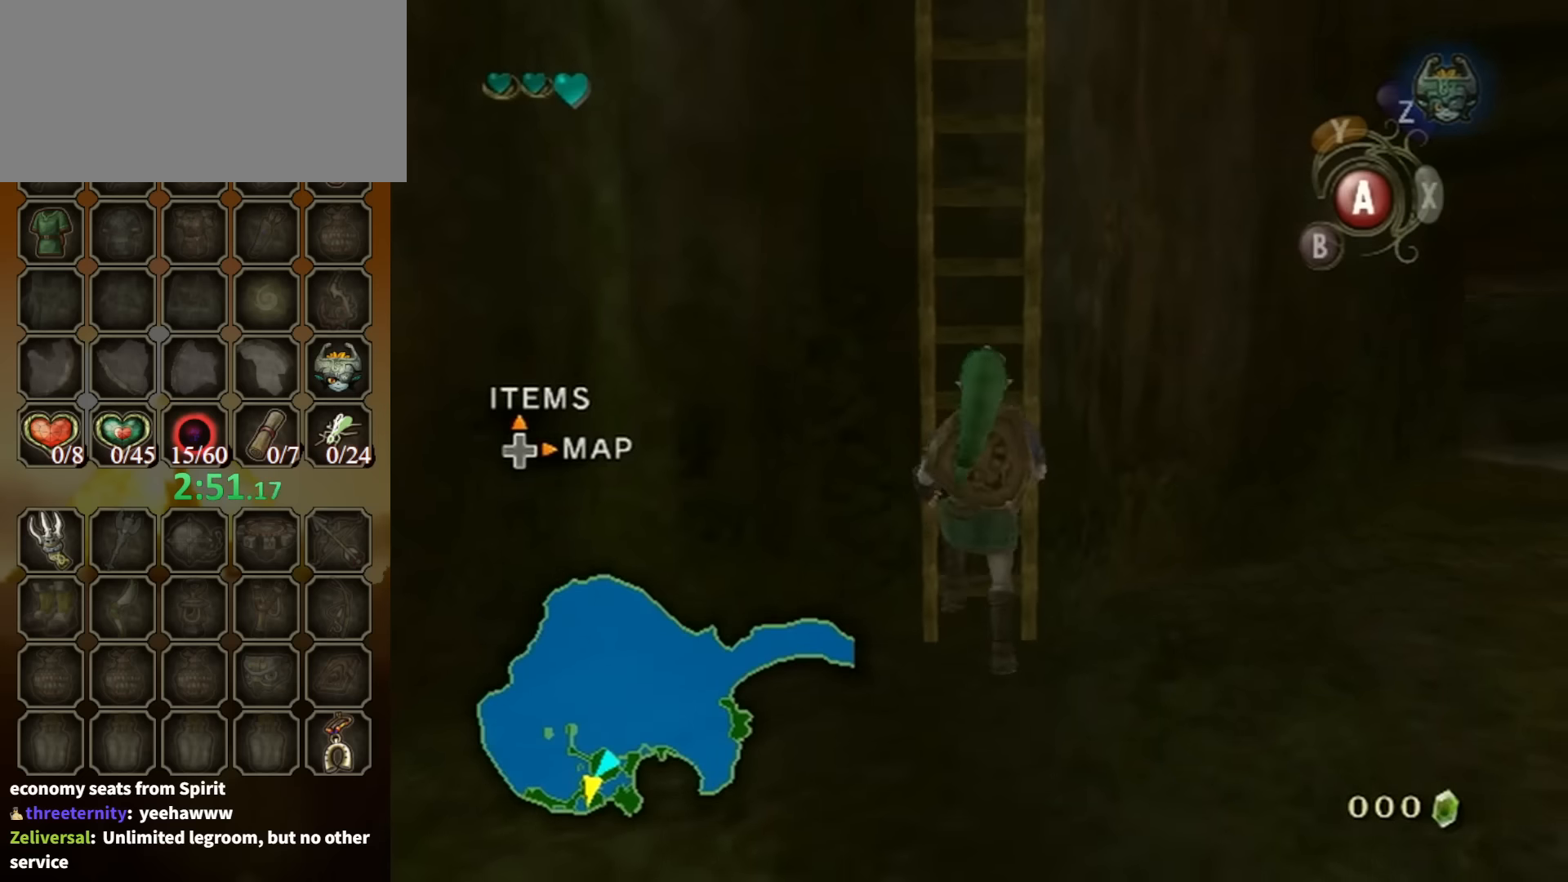
{"buttons": [], "left_stick": "up", "right_stick": "center", "events": [[200, "right_stick", "down"], [334, "right_stick", "center"]]}
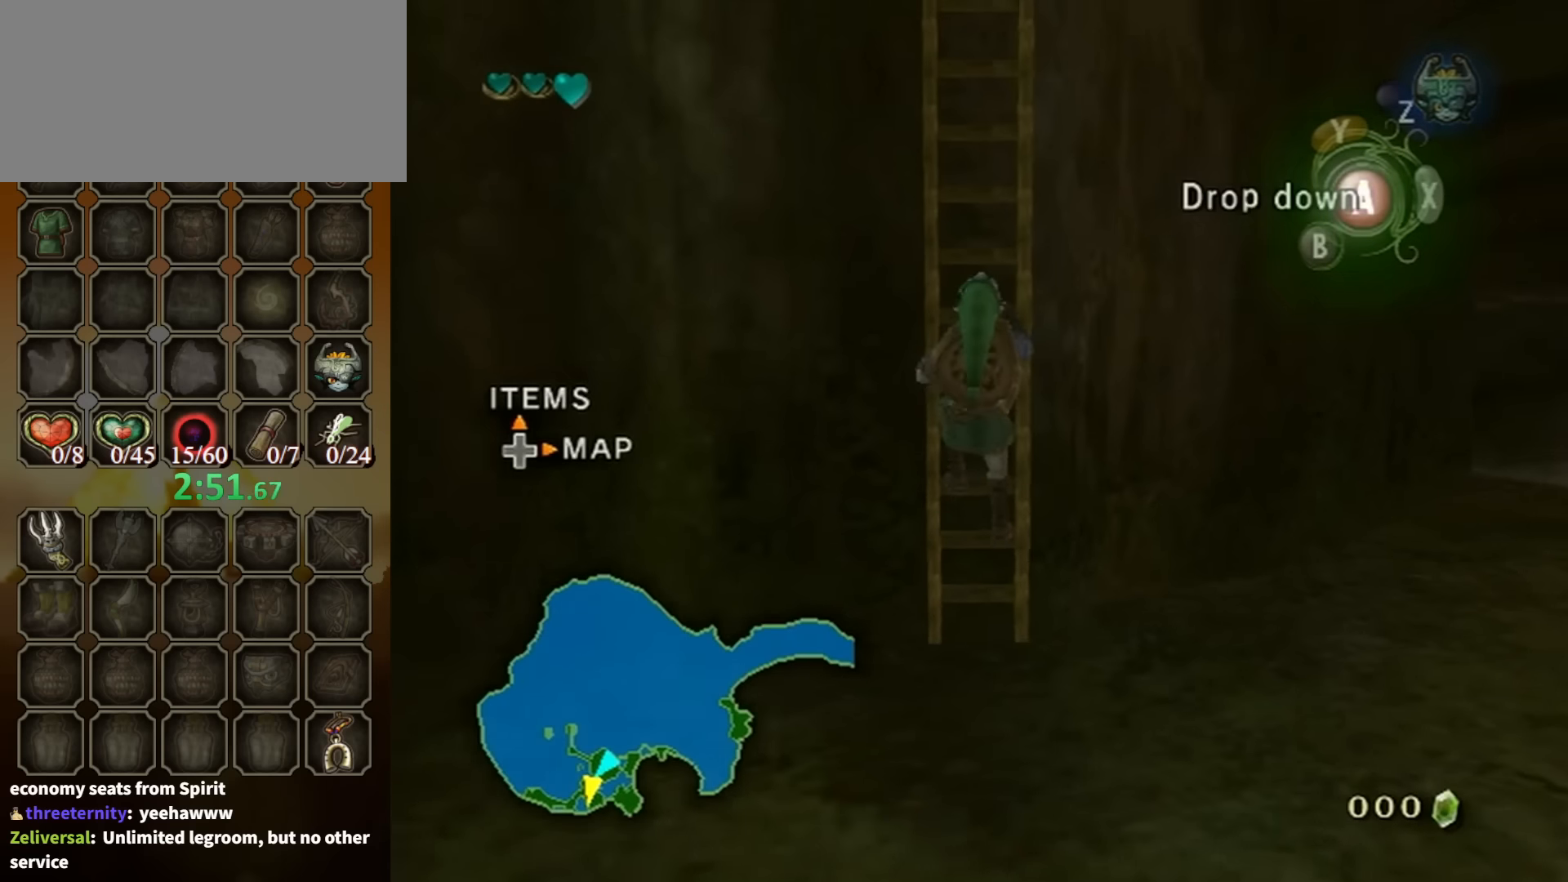
{"buttons": [], "left_stick": "up", "right_stick": "center", "events": []}
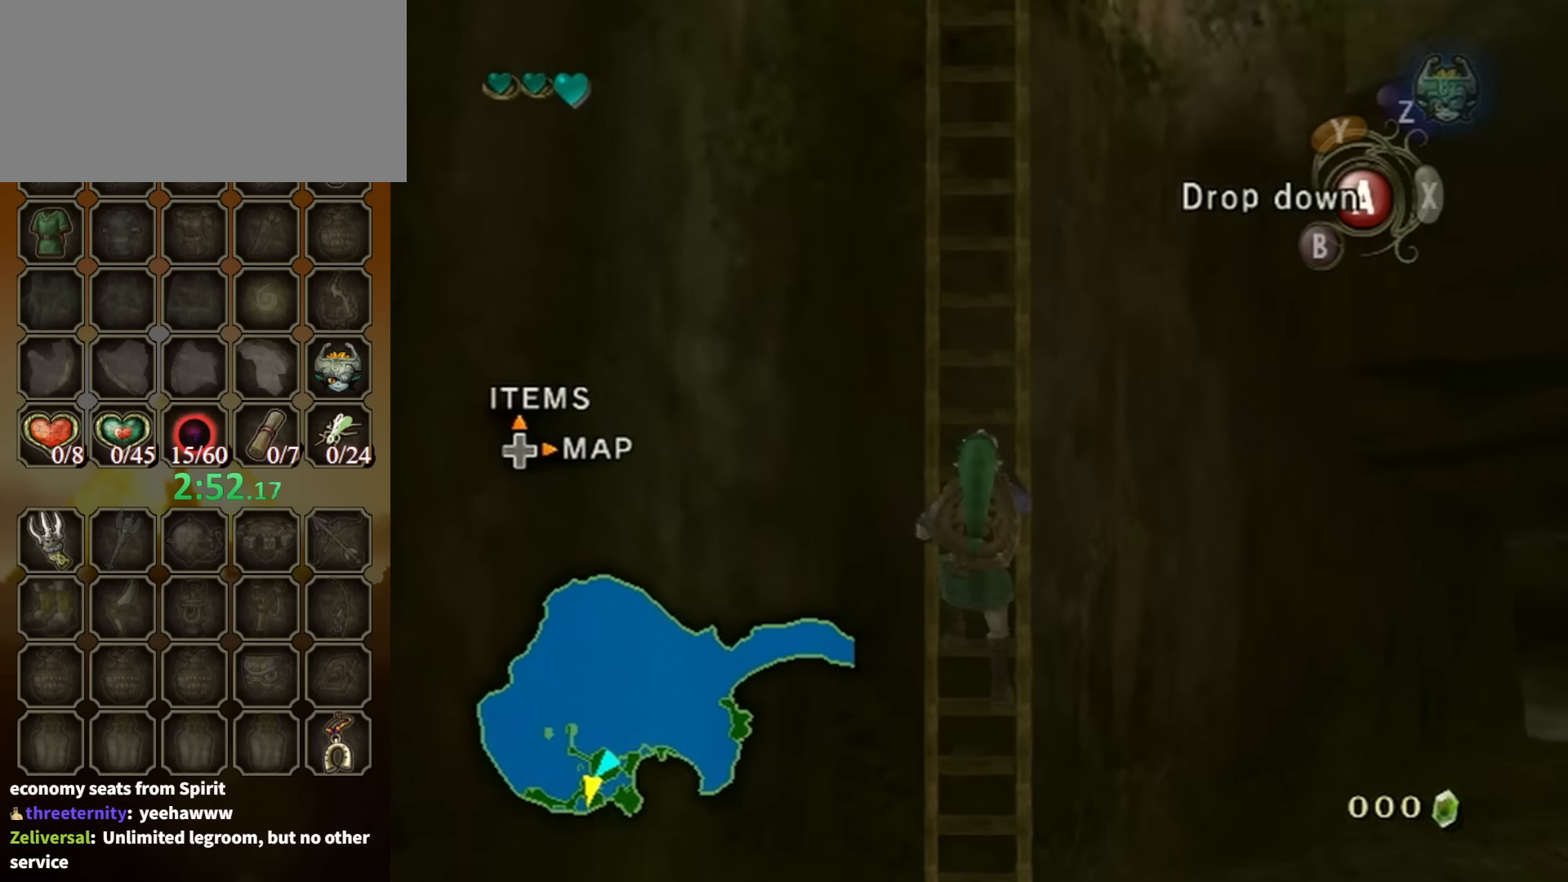
{"buttons": [], "left_stick": "up", "right_stick": "center", "events": [[134, "right_stick", "down"], [300, "right_stick", "center"]]}
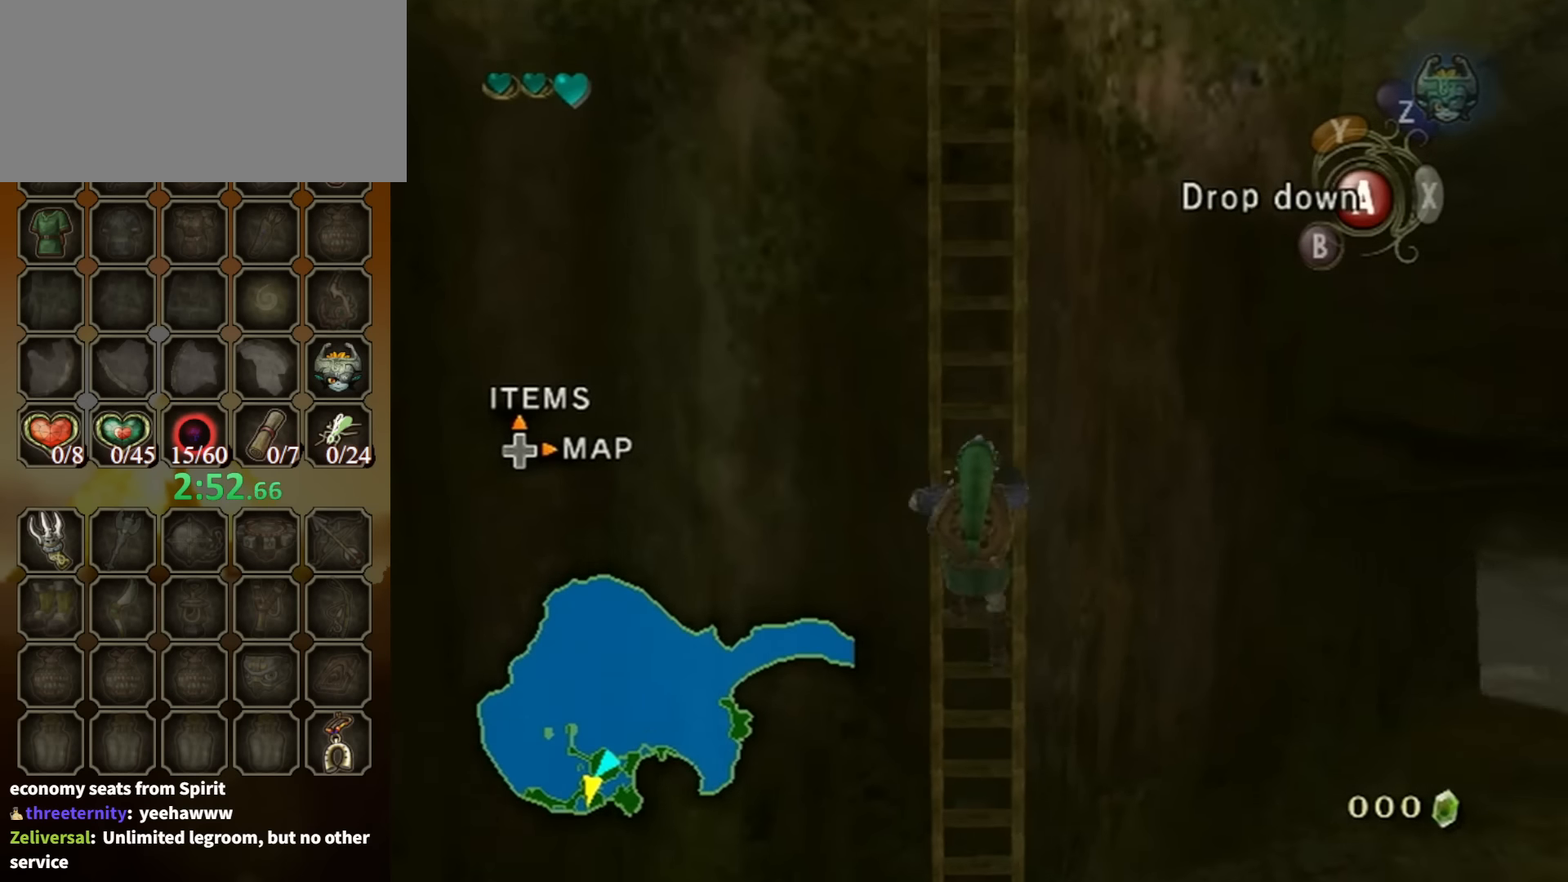
{"buttons": [], "left_stick": "up", "right_stick": "center", "events": [[234, "right_stick", "down"], [367, "right_stick", "center"]]}
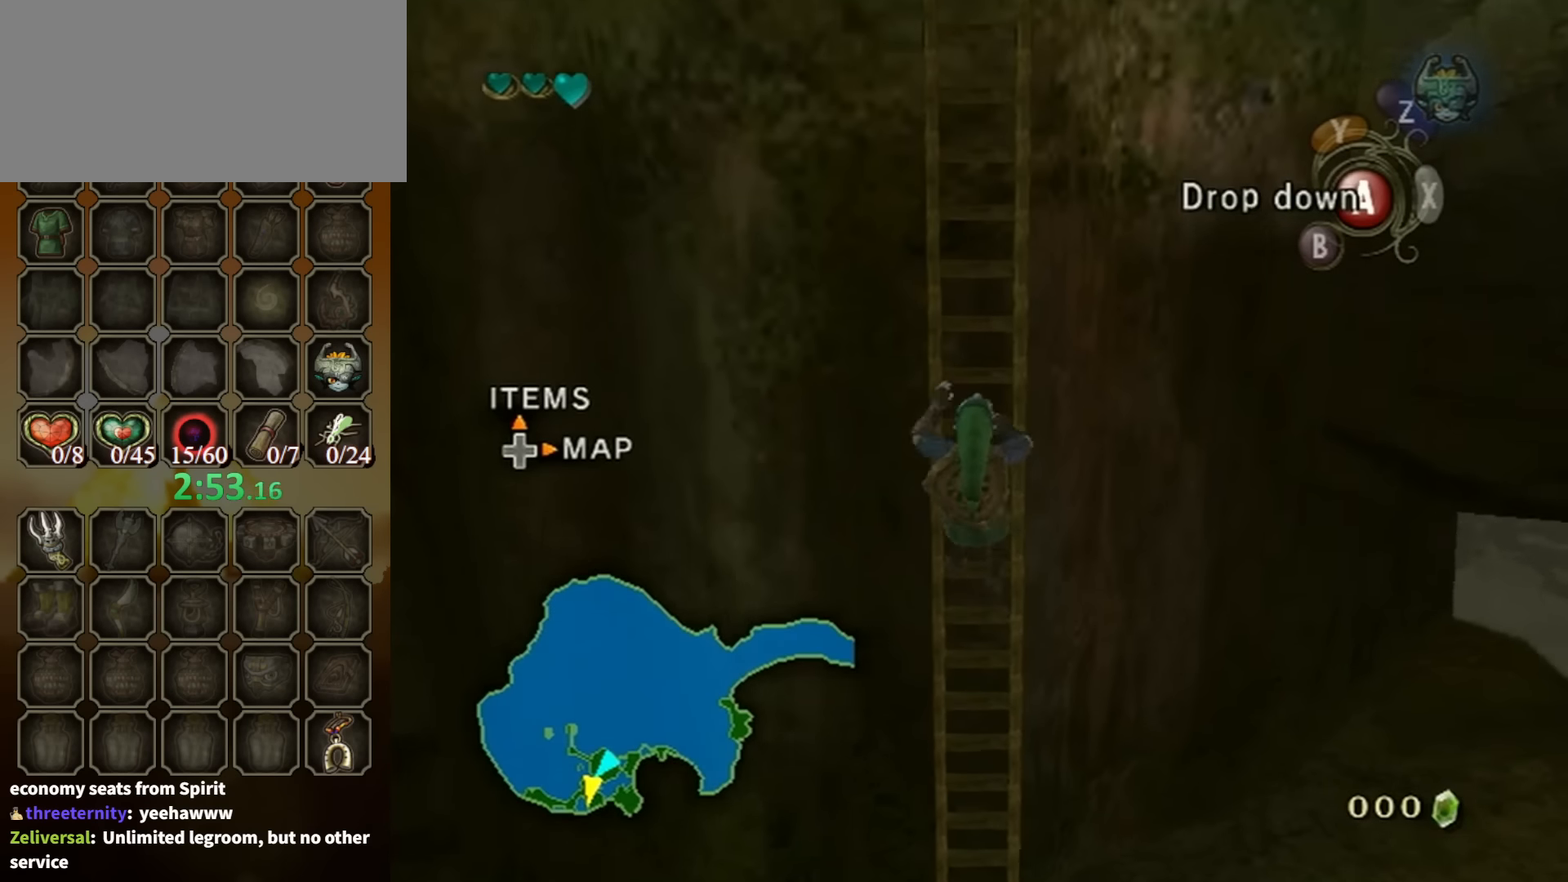
{"buttons": [], "left_stick": "up", "right_stick": "center", "events": []}
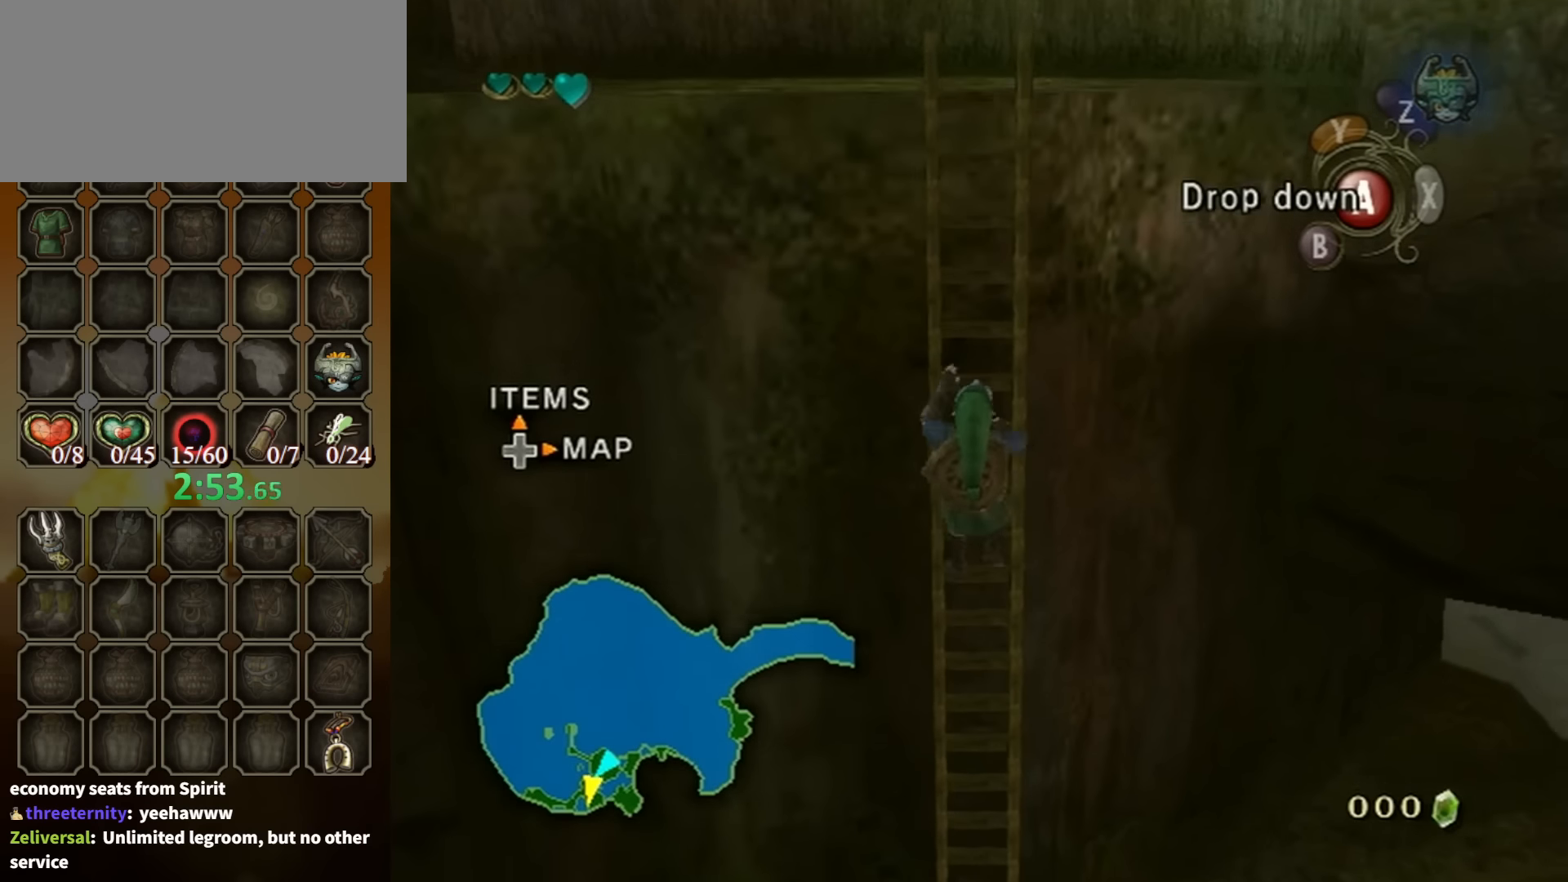
{"buttons": [], "left_stick": "up", "right_stick": "center", "events": []}
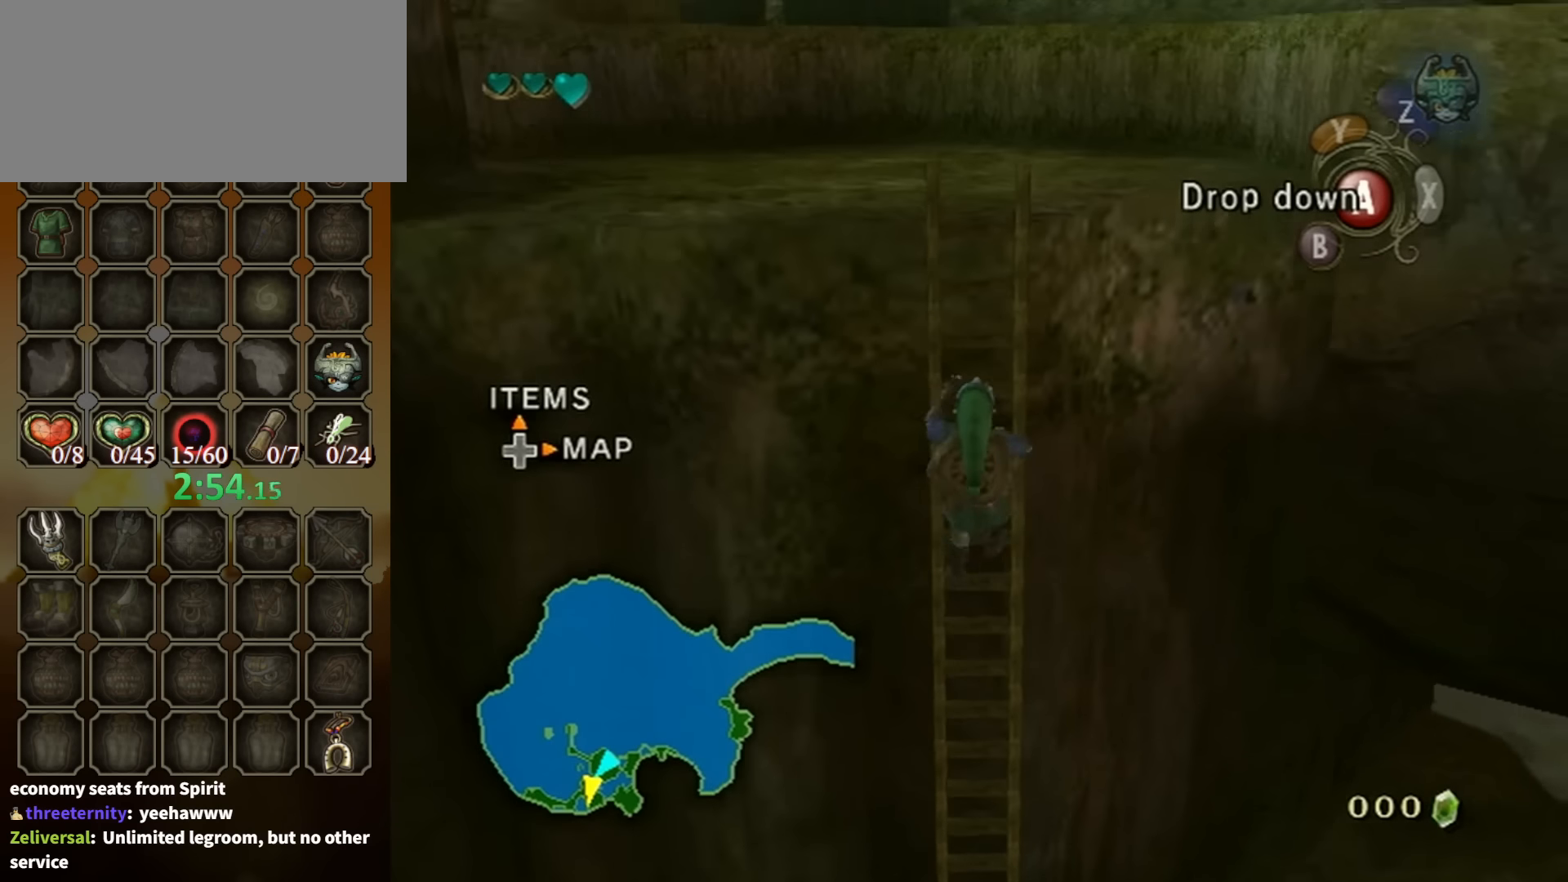
{"buttons": [], "left_stick": "up", "right_stick": "center", "events": []}
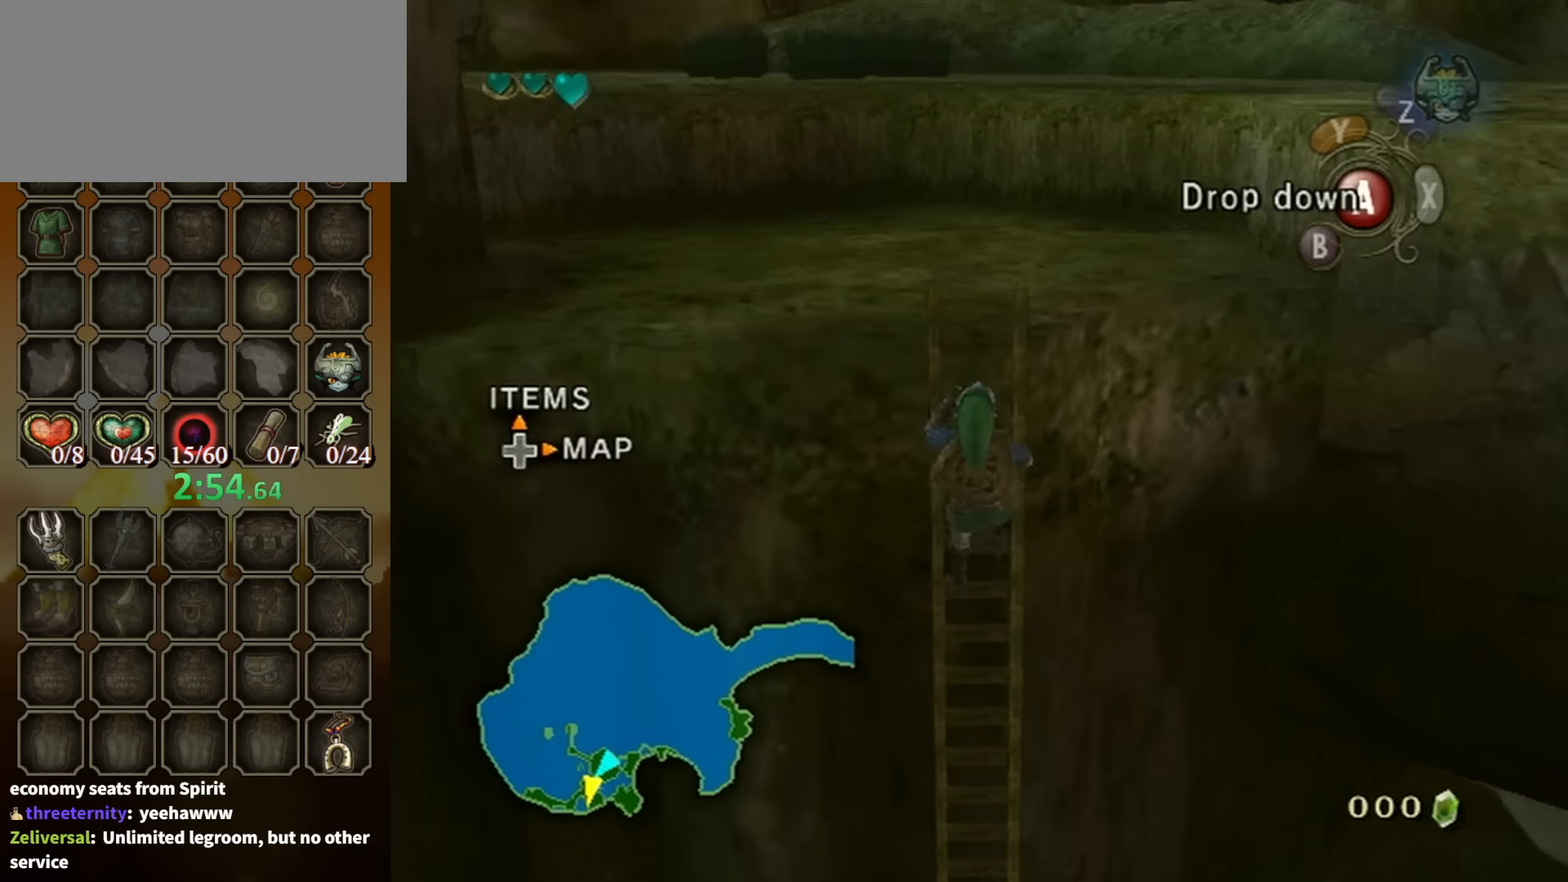
{"buttons": [], "left_stick": "up", "right_stick": "center", "events": []}
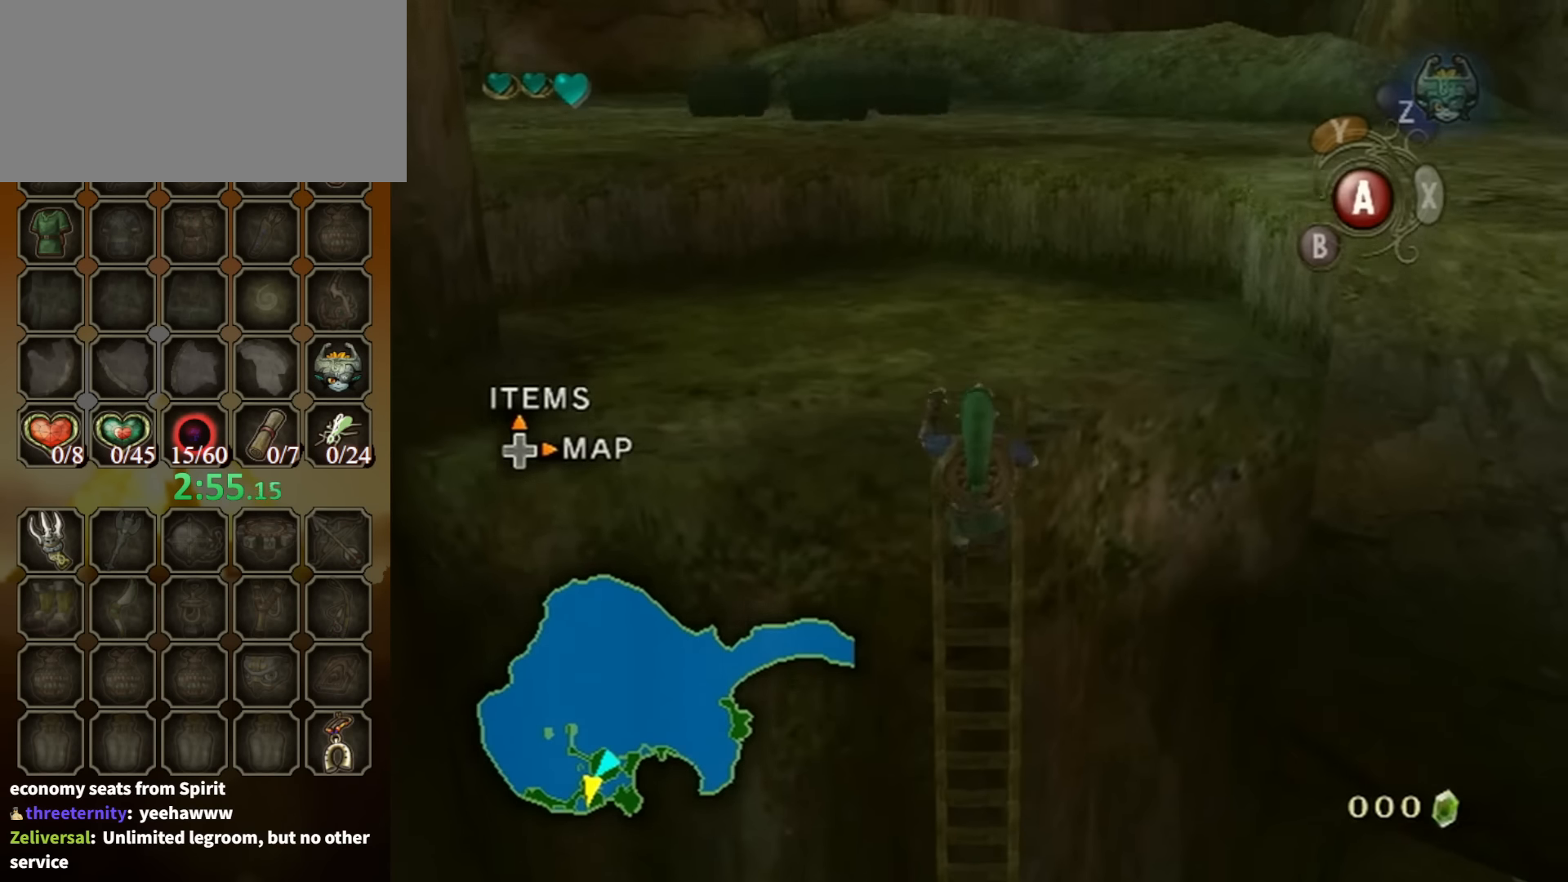
{"buttons": [], "left_stick": "up", "right_stick": "center", "events": [[334, "right_stick", "up-left"], [500, "right_stick", "center"]]}
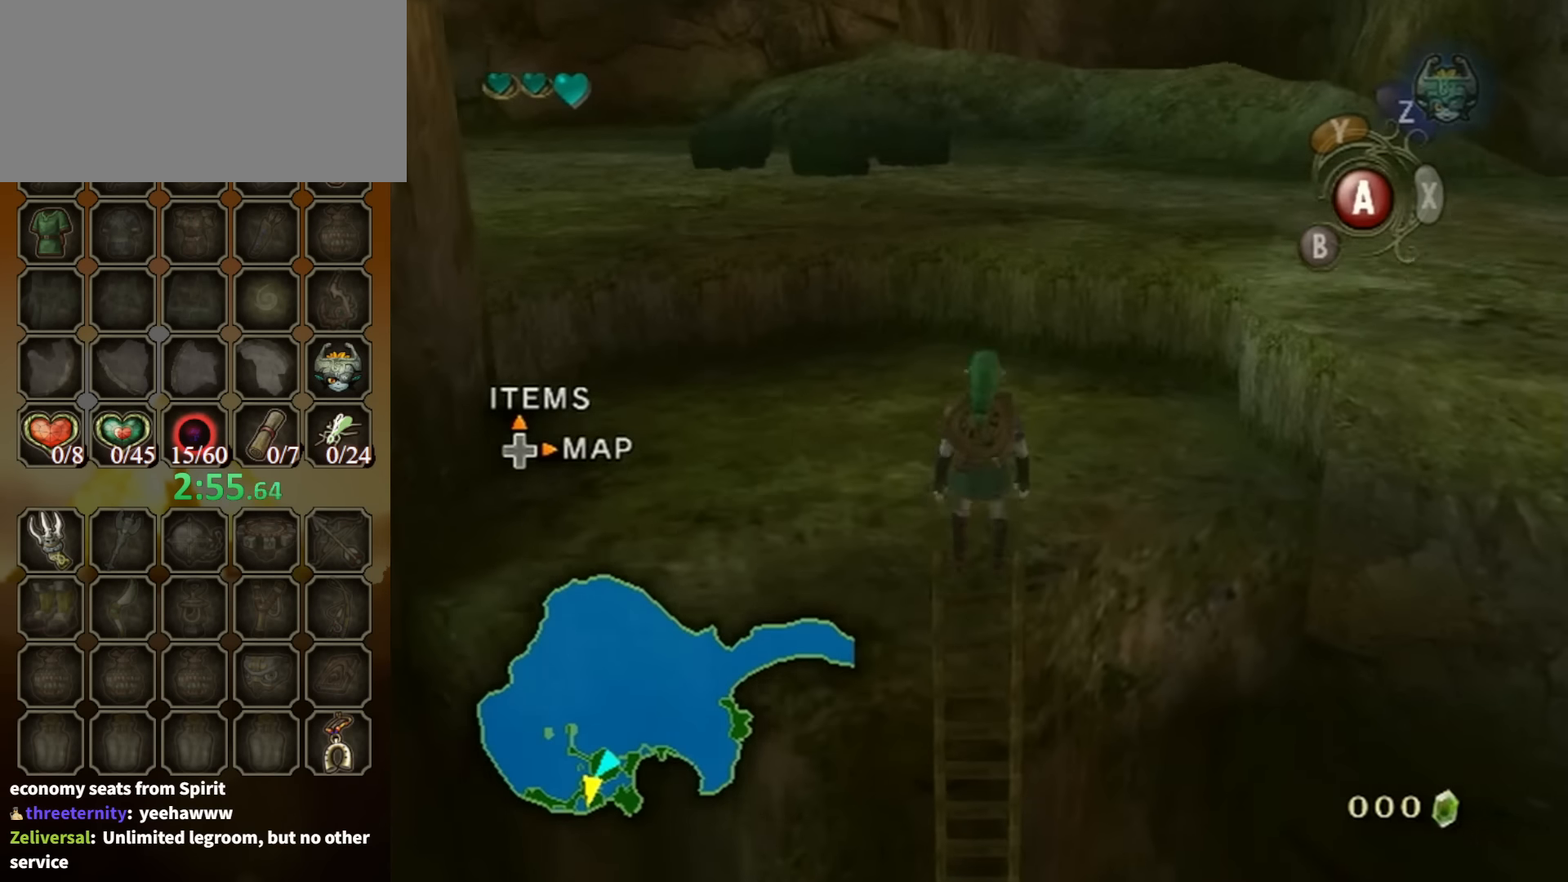
{"buttons": ["Y", "R1"], "left_stick": "up-right", "right_stick": "center", "events": [[234, "left_stick", "up-right"], [400, "R1", "down"], [467, "Y", "down"]]}
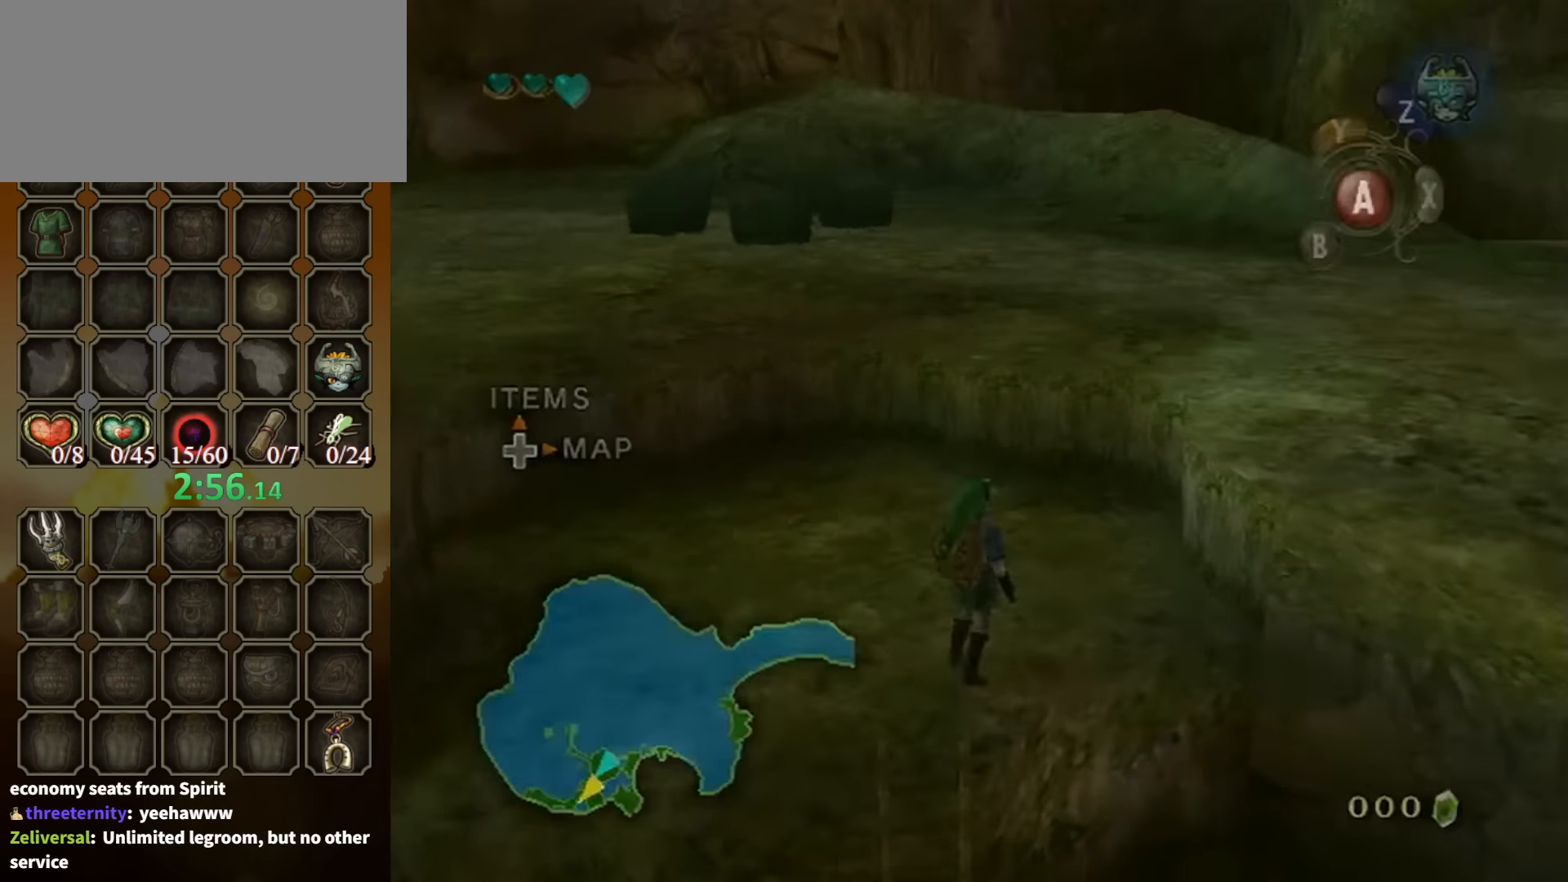
{"buttons": [], "left_stick": "center", "right_stick": "center", "events": [[100, "Y", "up"], [167, "R1", "up"], [267, "left_stick", "center"]]}
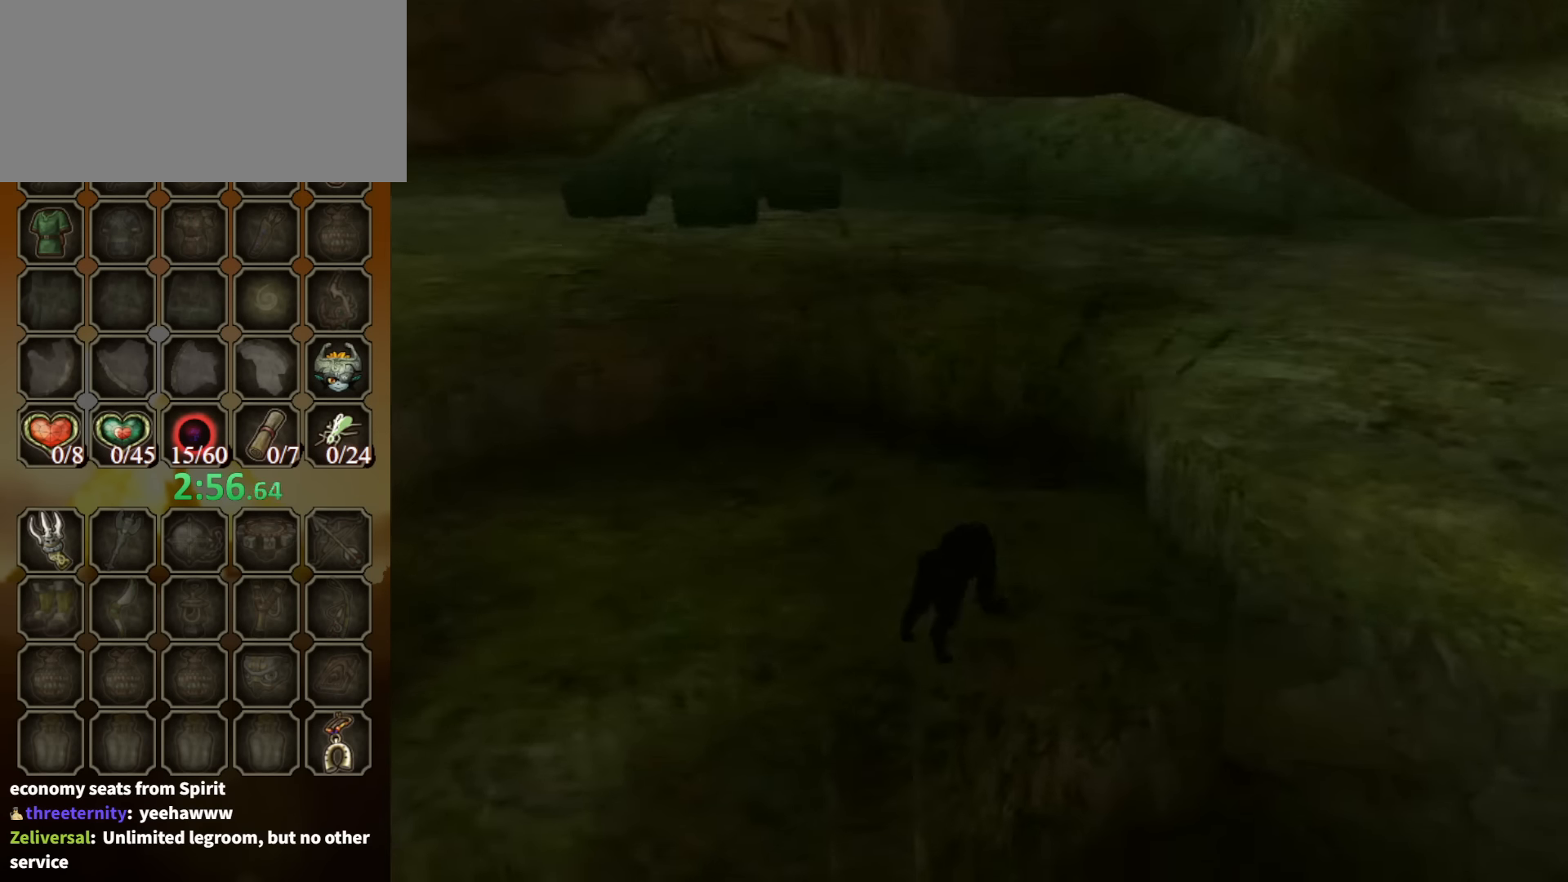
{"buttons": [], "left_stick": "up-right", "right_stick": "center", "events": [[234, "left_stick", "up-right"]]}
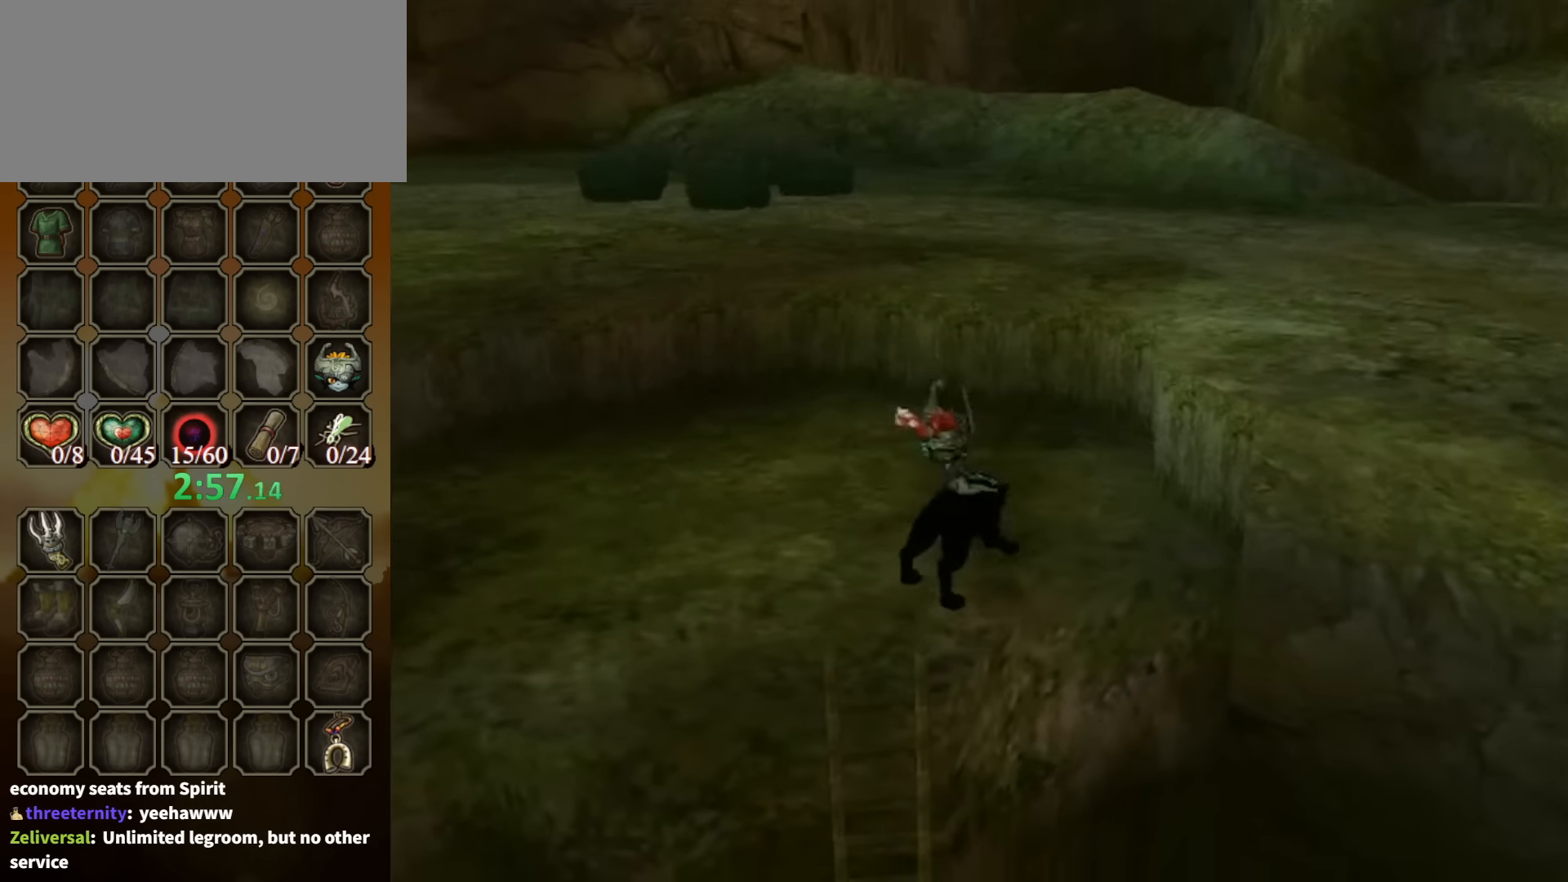
{"buttons": [], "left_stick": "up-right", "right_stick": "center", "events": []}
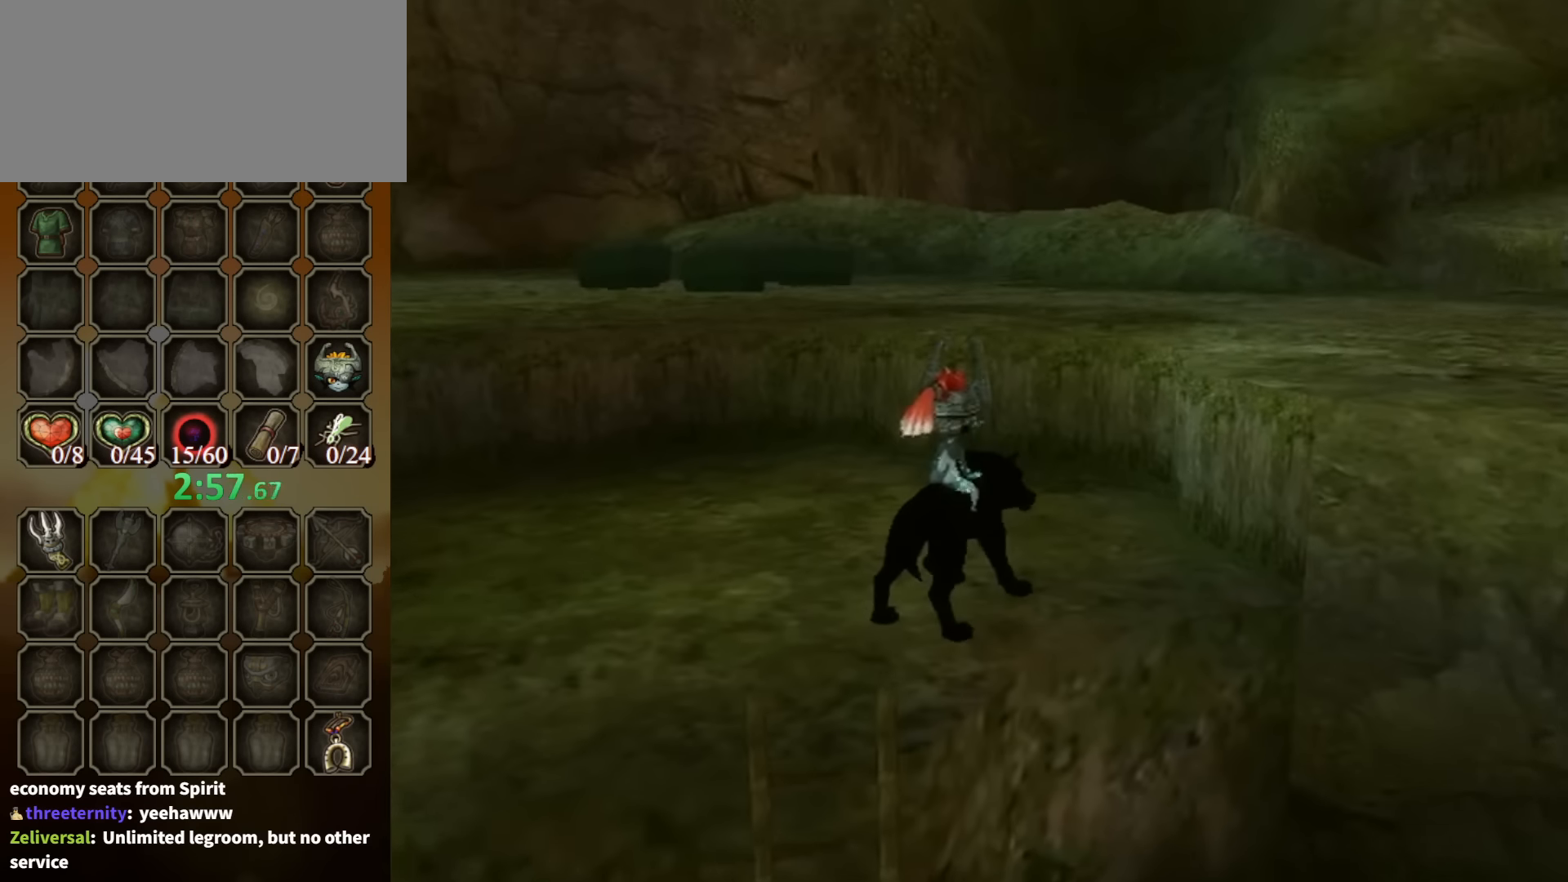
{"buttons": [], "left_stick": "up-right", "right_stick": "center", "events": []}
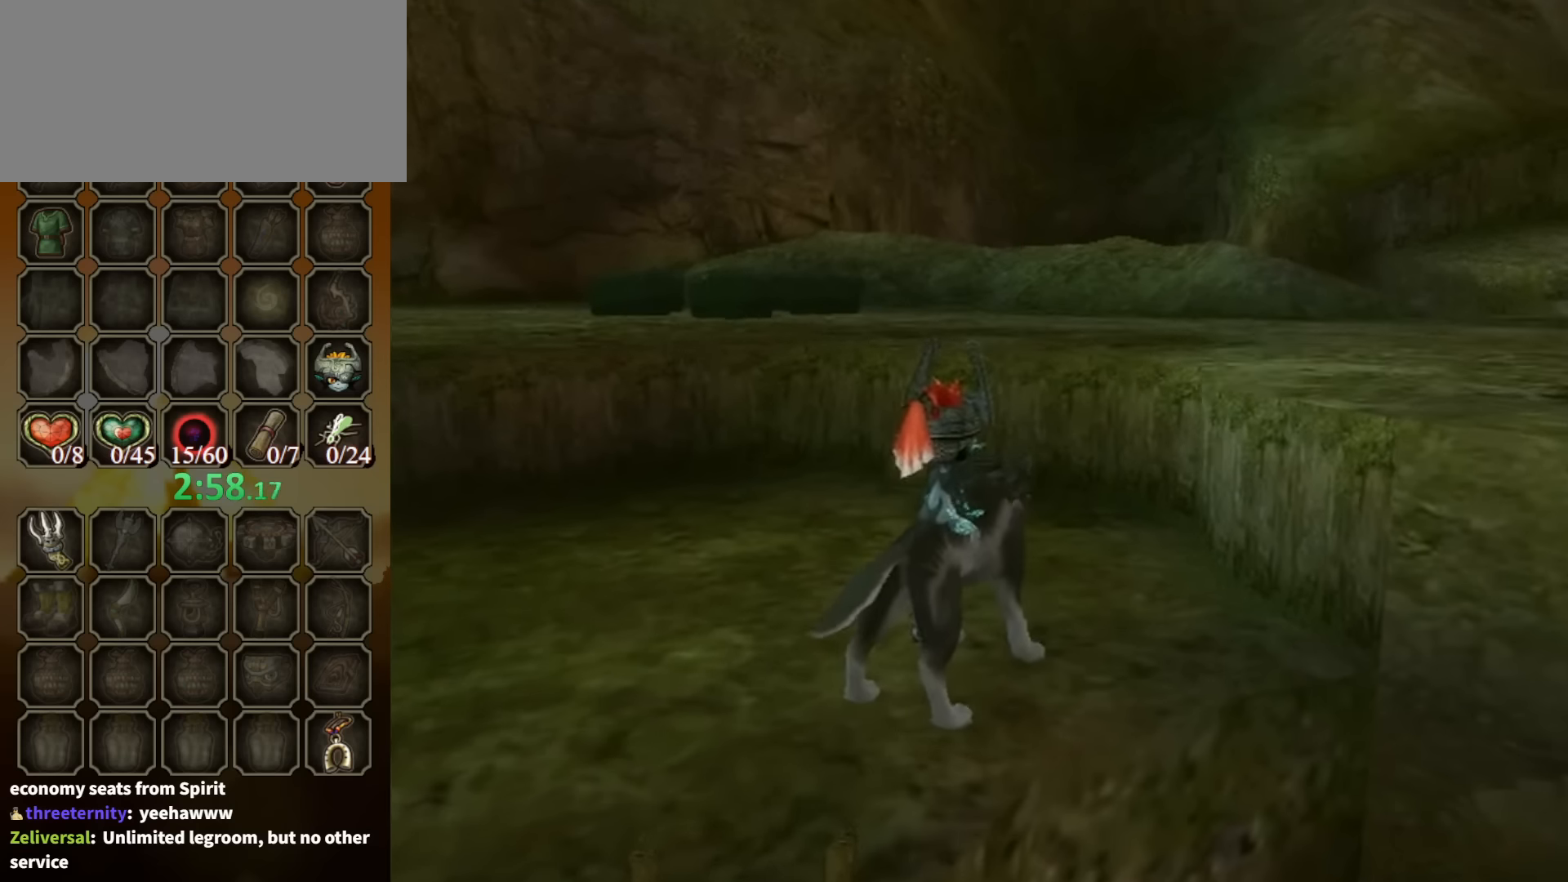
{"buttons": ["A", "L1"], "left_stick": "center", "right_stick": "center", "events": [[434, "L1", "down"], [467, "A", "down"], [467, "left_stick", "center"]]}
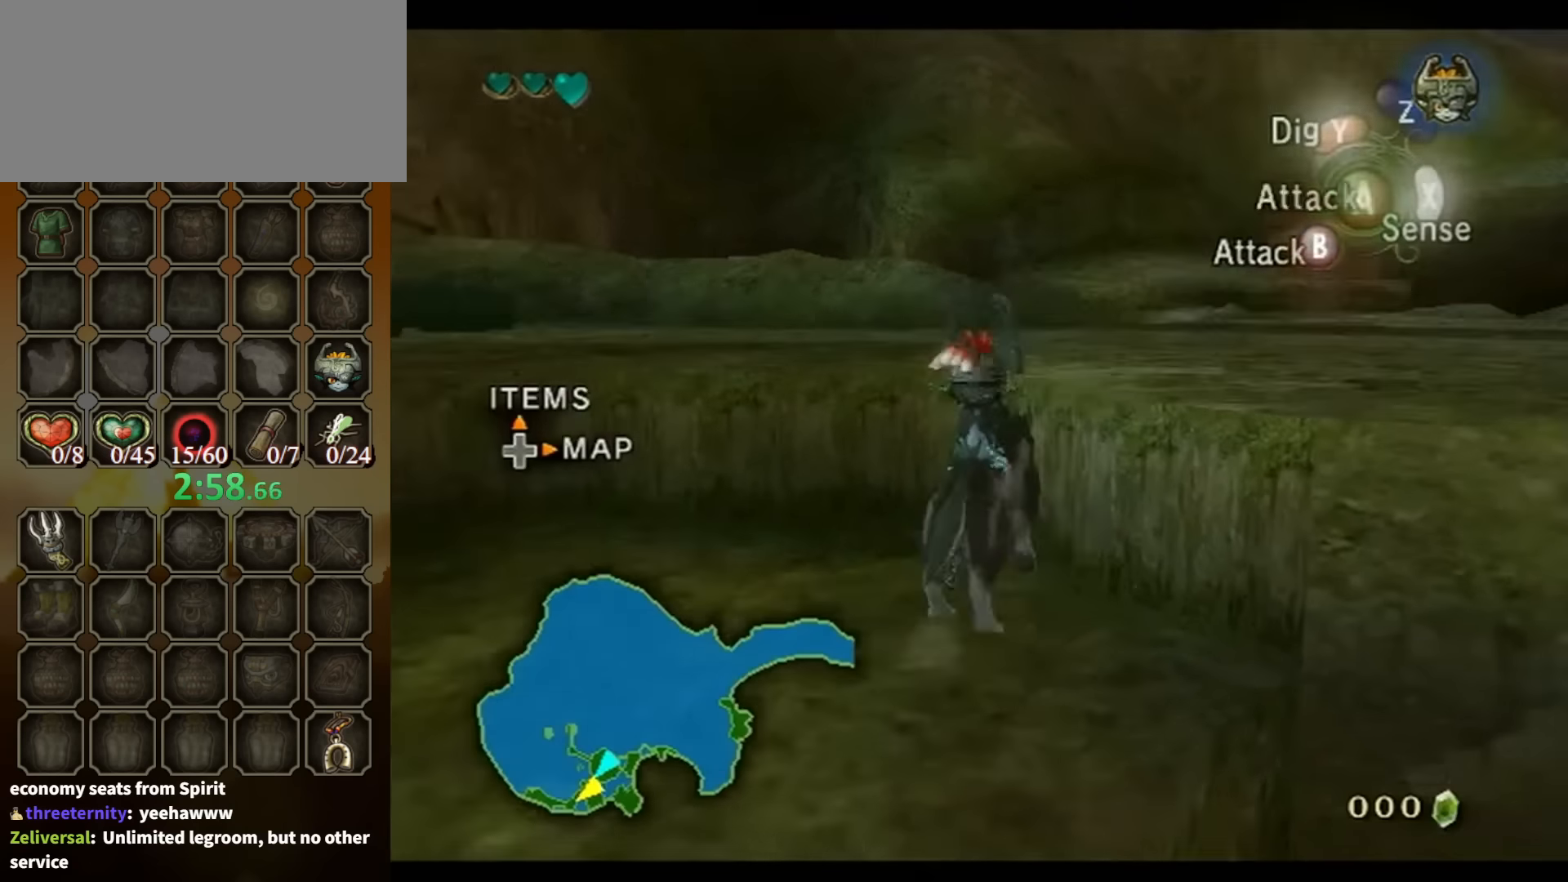
{"buttons": [], "left_stick": "up", "right_stick": "center", "events": [[100, "A", "up"], [367, "L1", "up"], [467, "left_stick", "up"]]}
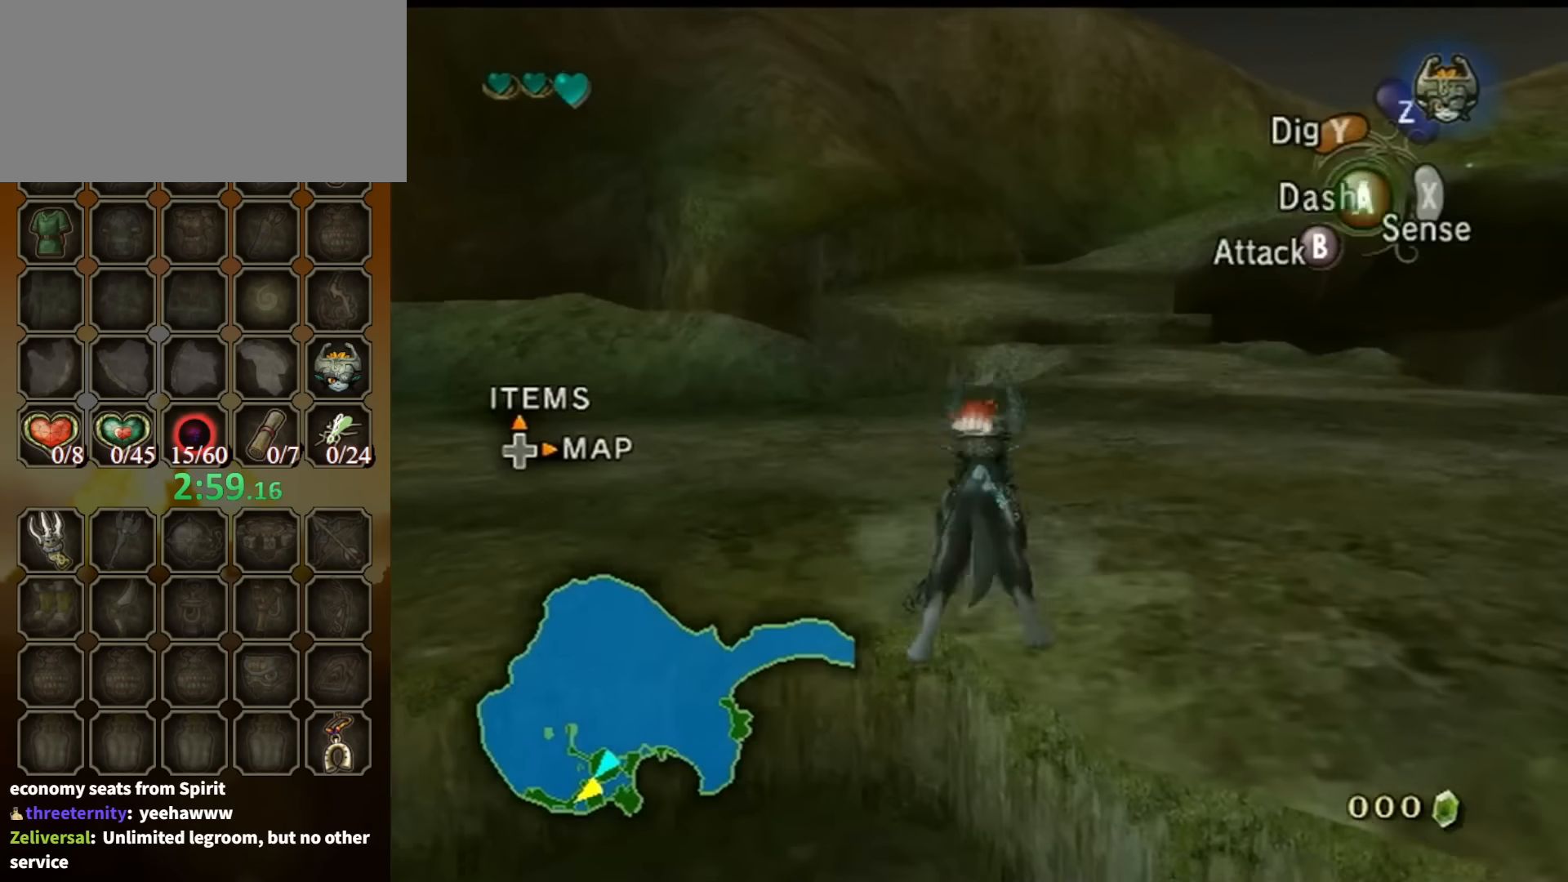
{"buttons": [], "left_stick": "up", "right_stick": "center", "events": [[34, "left_stick", "up-right"], [67, "A", "down"], [167, "A", "up"], [234, "A", "down"], [234, "left_stick", "up"], [267, "A", "up"]]}
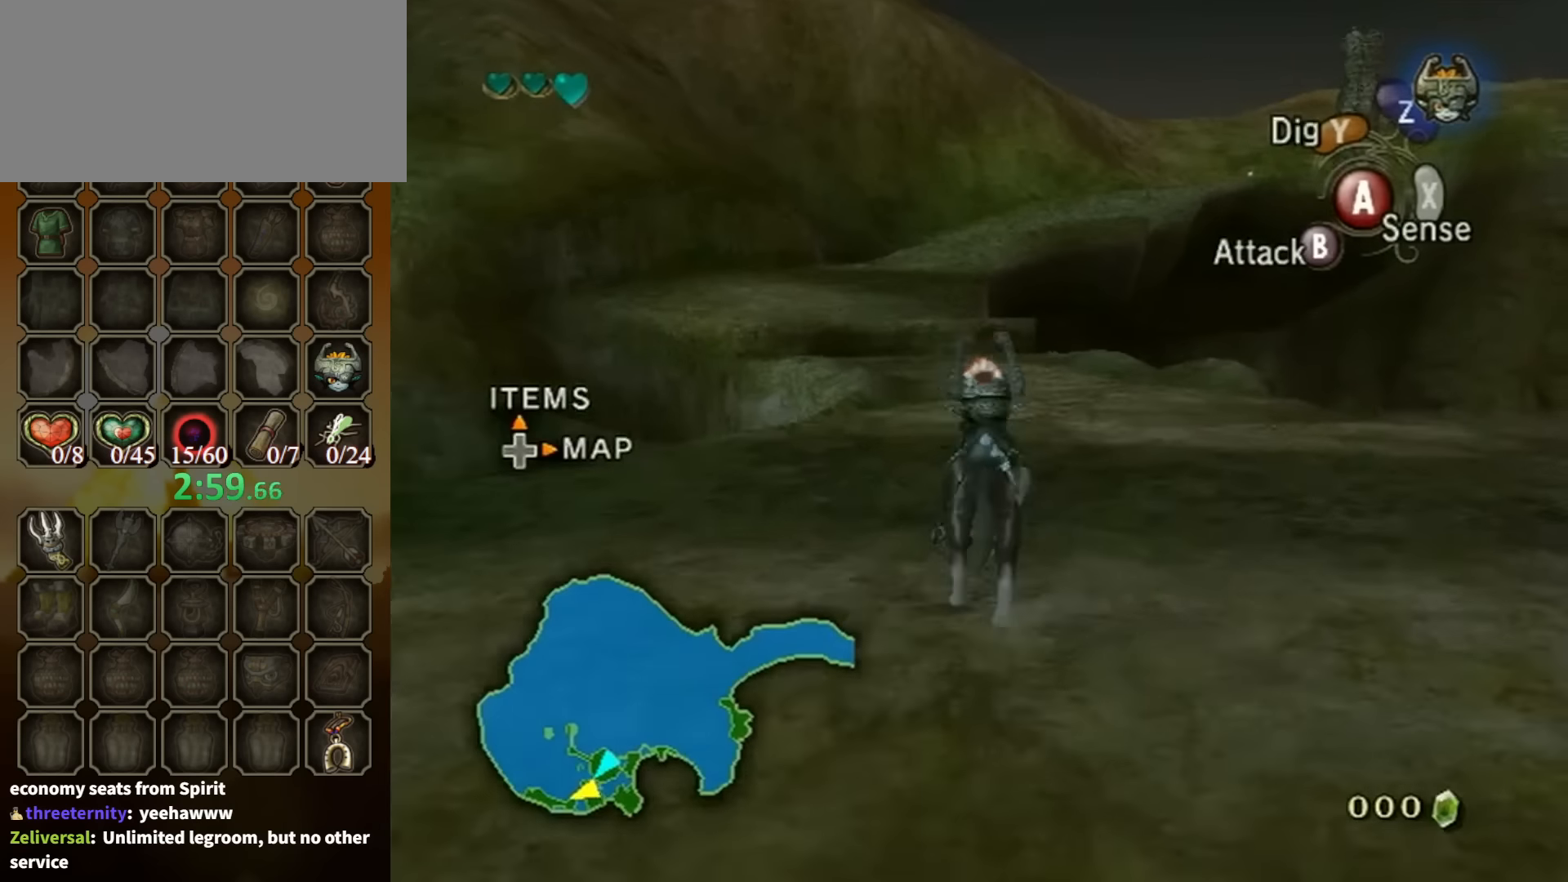
{"buttons": [], "left_stick": "up", "right_stick": "center", "events": []}
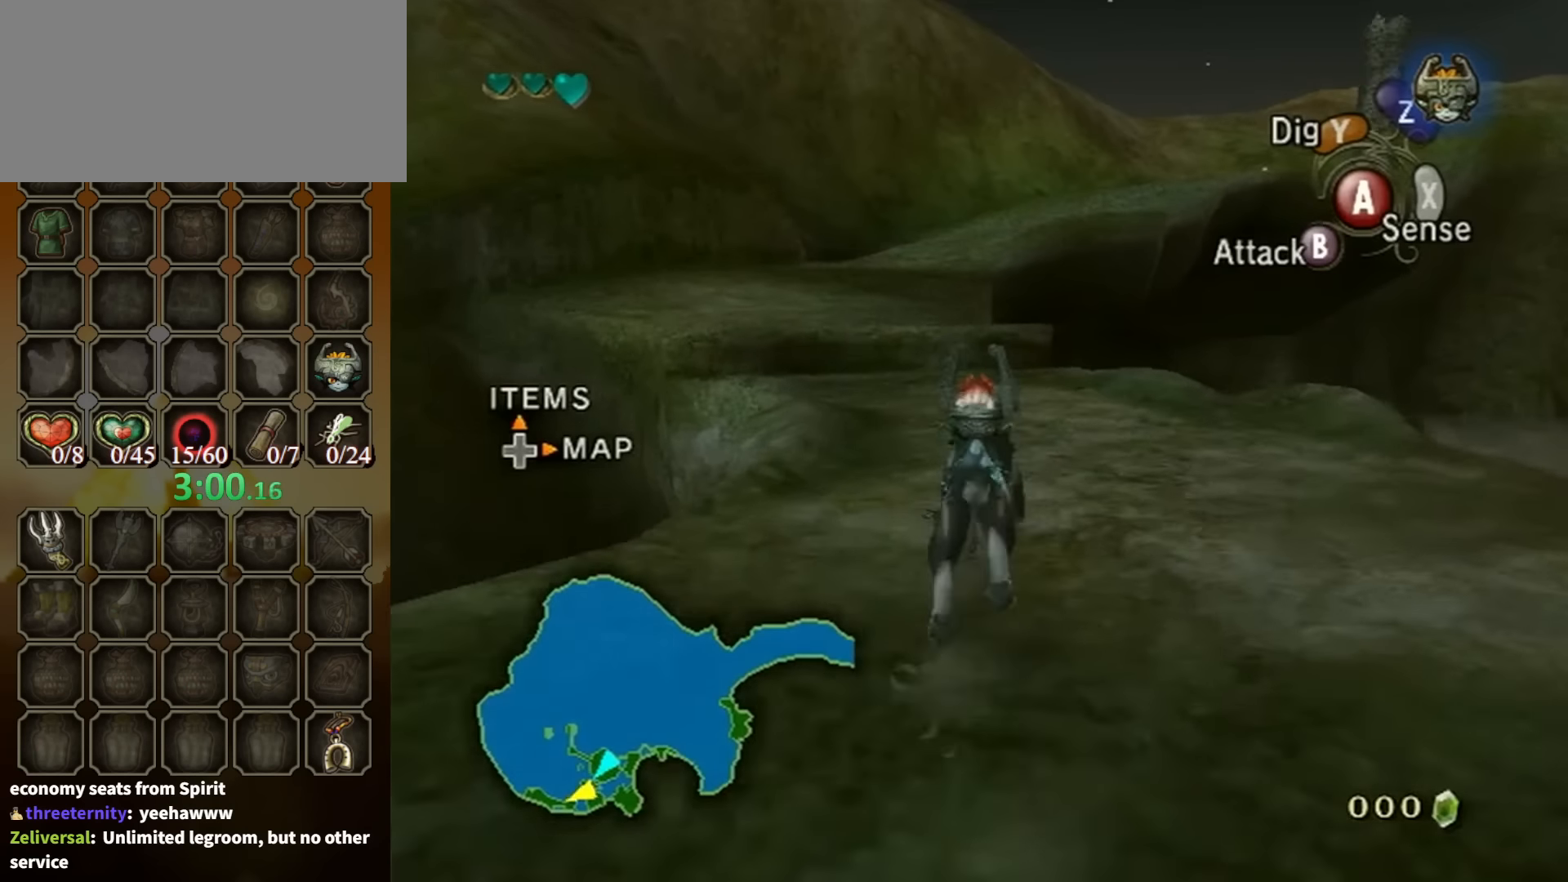
{"buttons": [], "left_stick": "up", "right_stick": "down", "events": [[334, "right_stick", "down"]]}
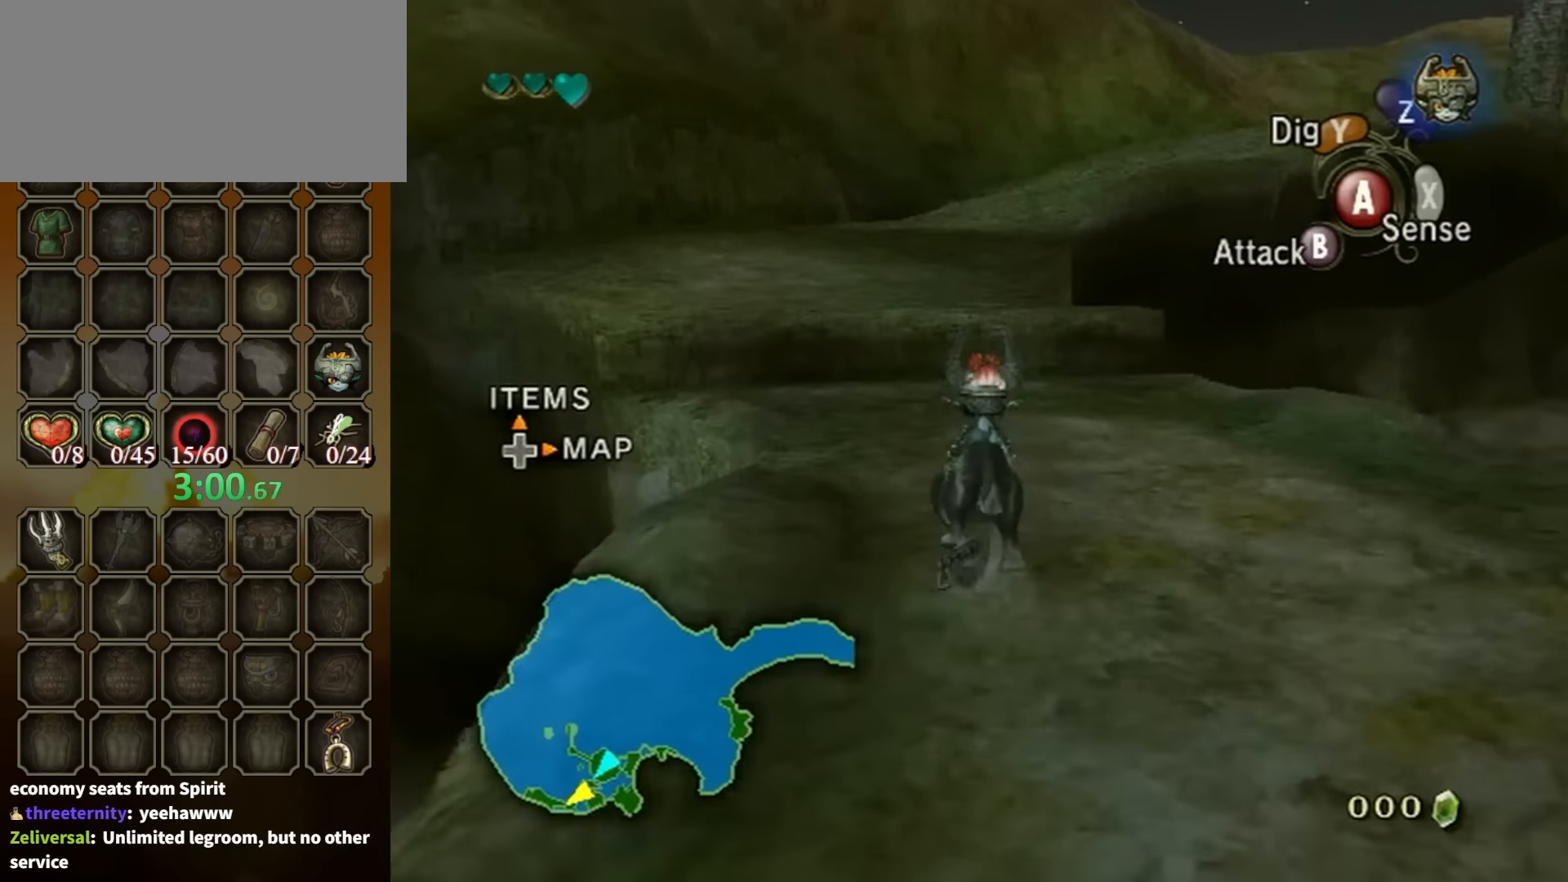
{"buttons": [], "left_stick": "up", "right_stick": "center", "events": [[34, "right_stick", "center"]]}
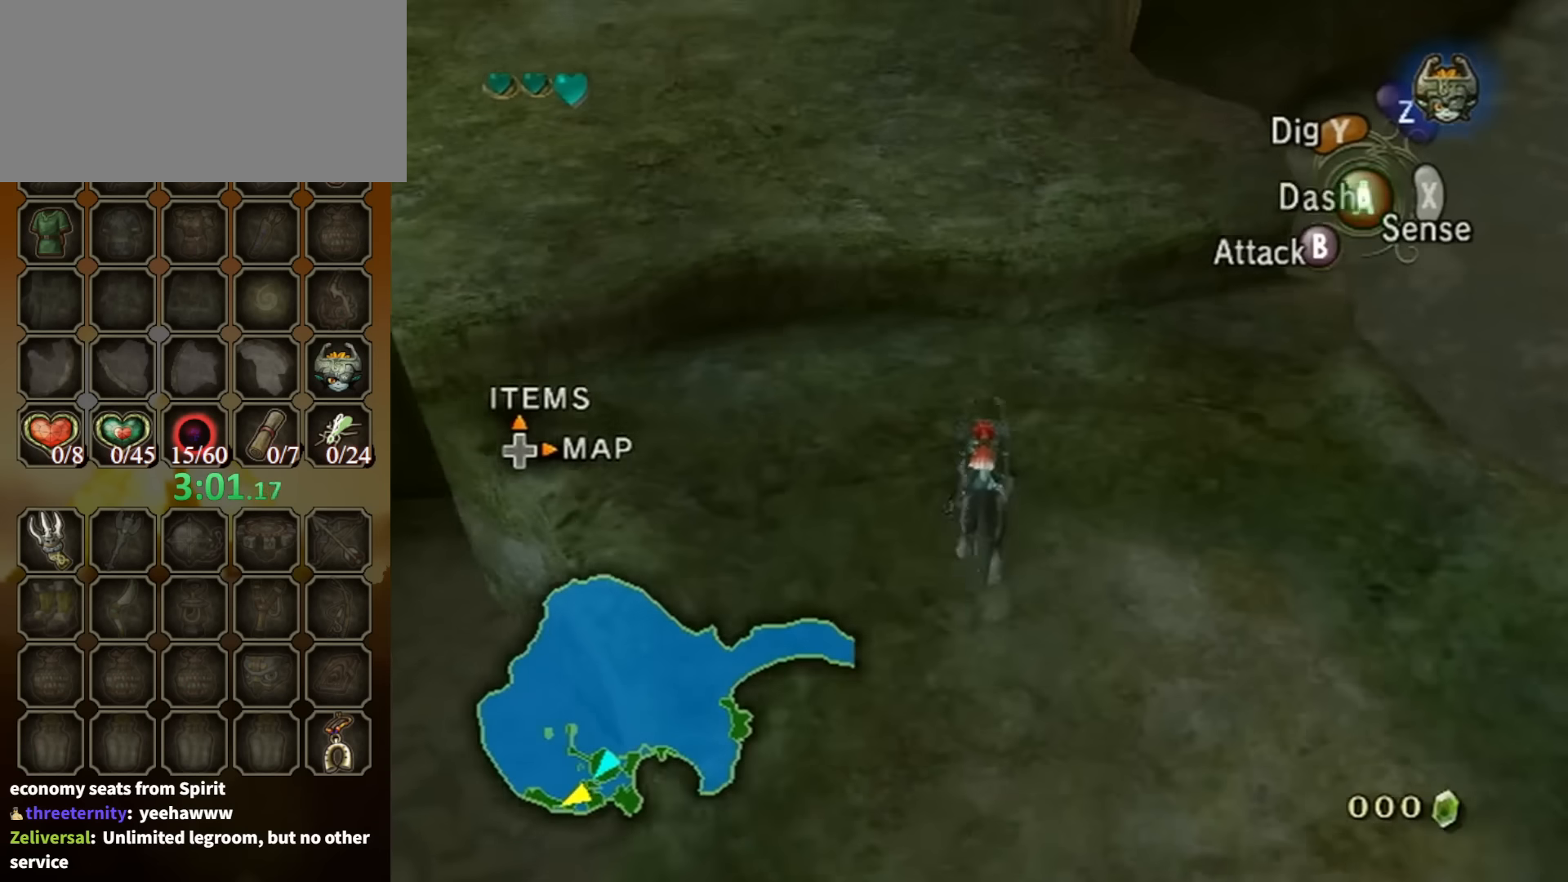
{"buttons": [], "left_stick": "center", "right_stick": "center", "events": [[234, "A", "down"], [234, "L1", "down"], [234, "left_stick", "center"], [300, "A", "up"], [334, "L1", "up"]]}
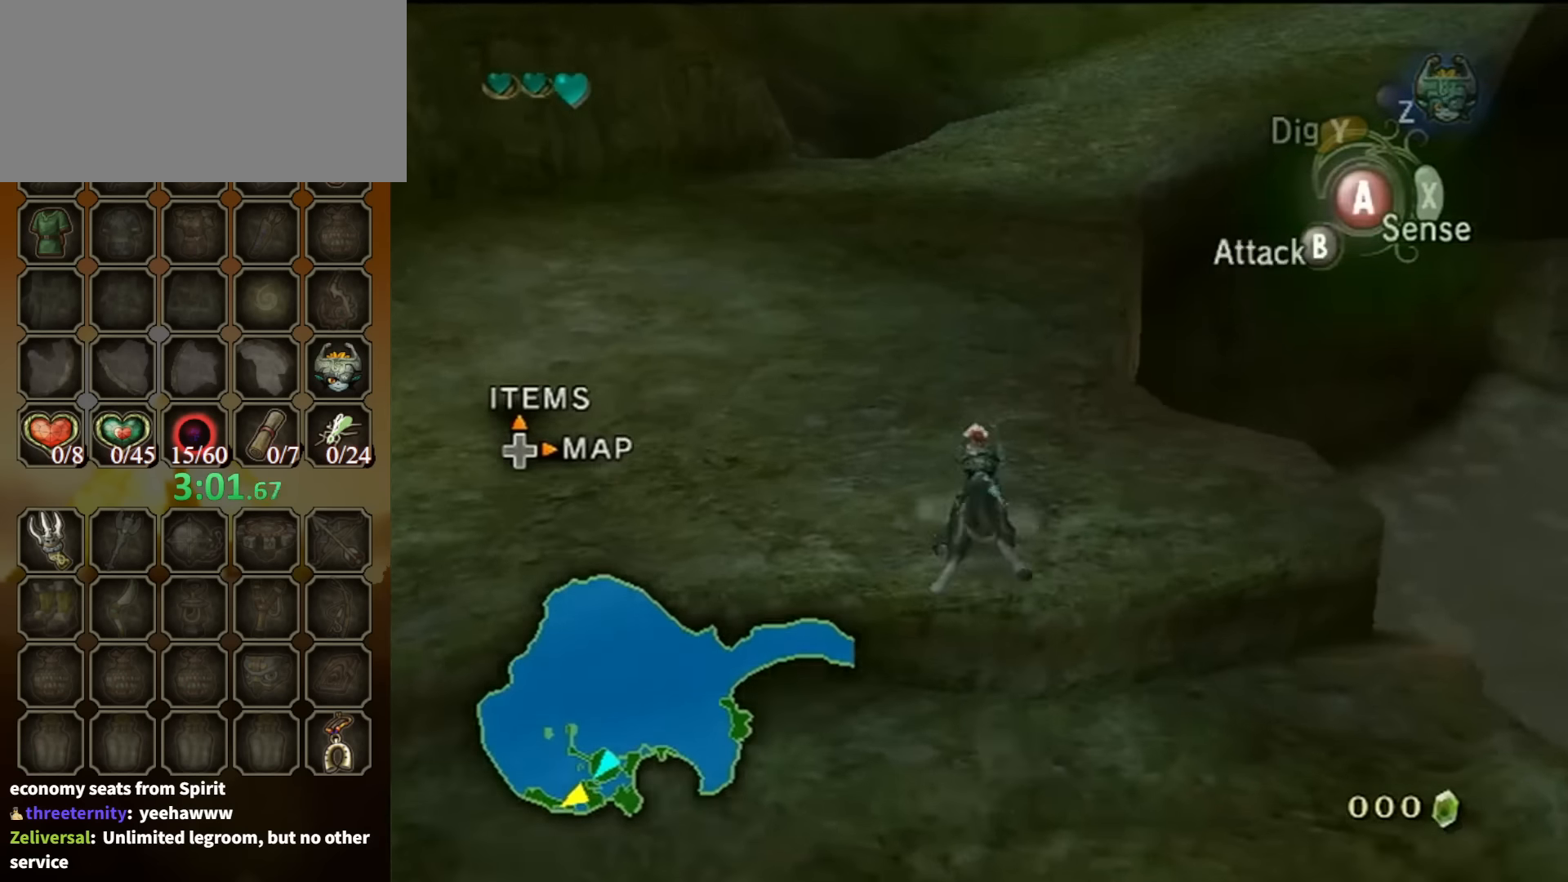
{"buttons": [], "left_stick": "up", "right_stick": "center", "events": [[367, "A", "down"], [367, "left_stick", "up"], [434, "A", "up"]]}
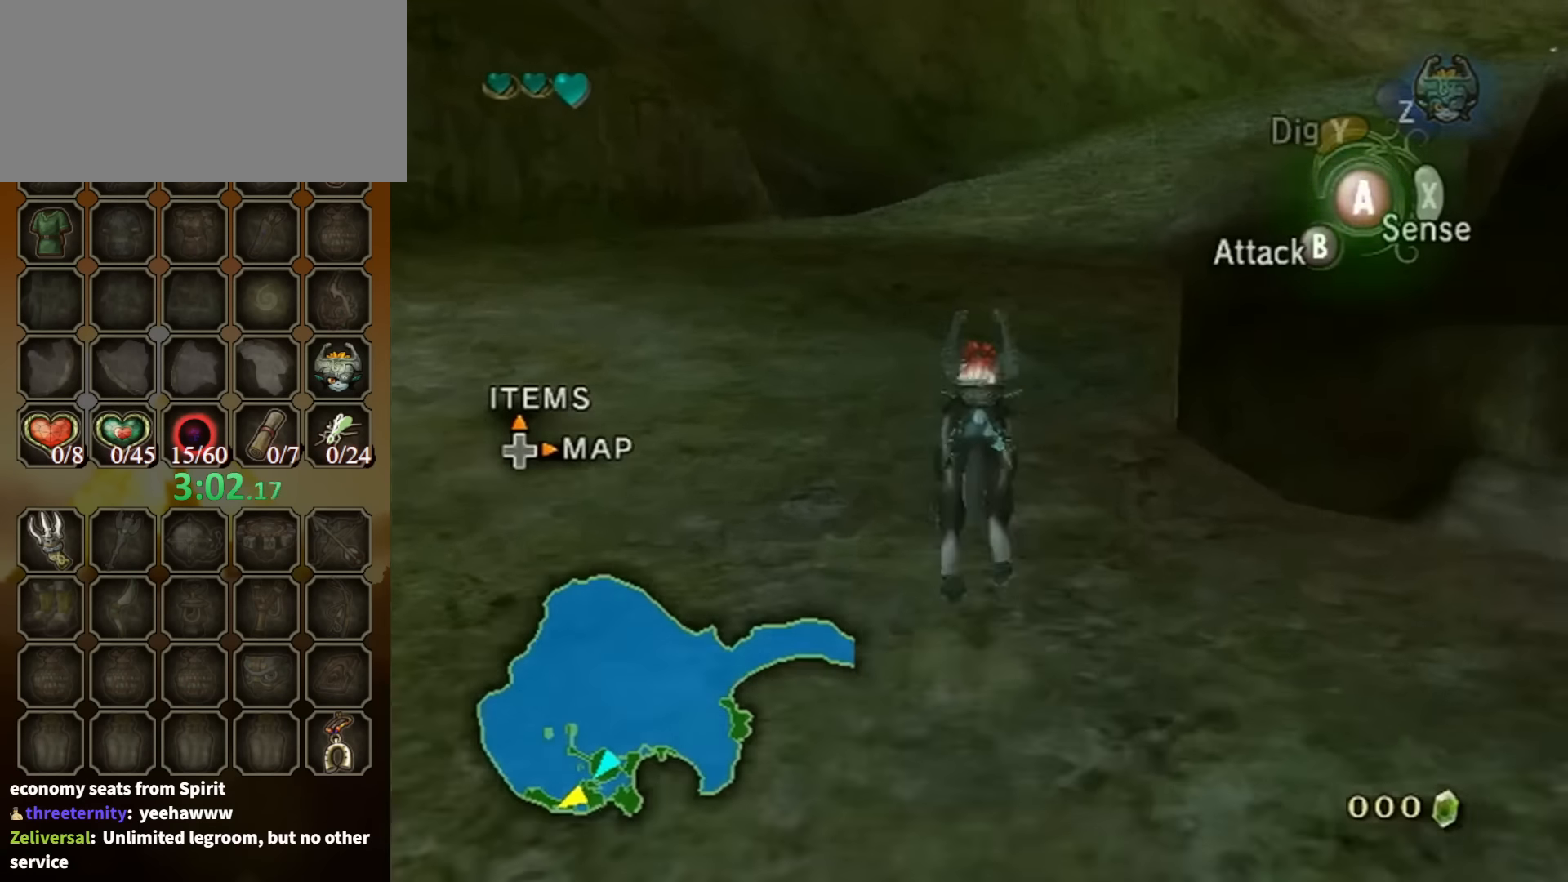
{"buttons": [], "left_stick": "up", "right_stick": "center", "events": []}